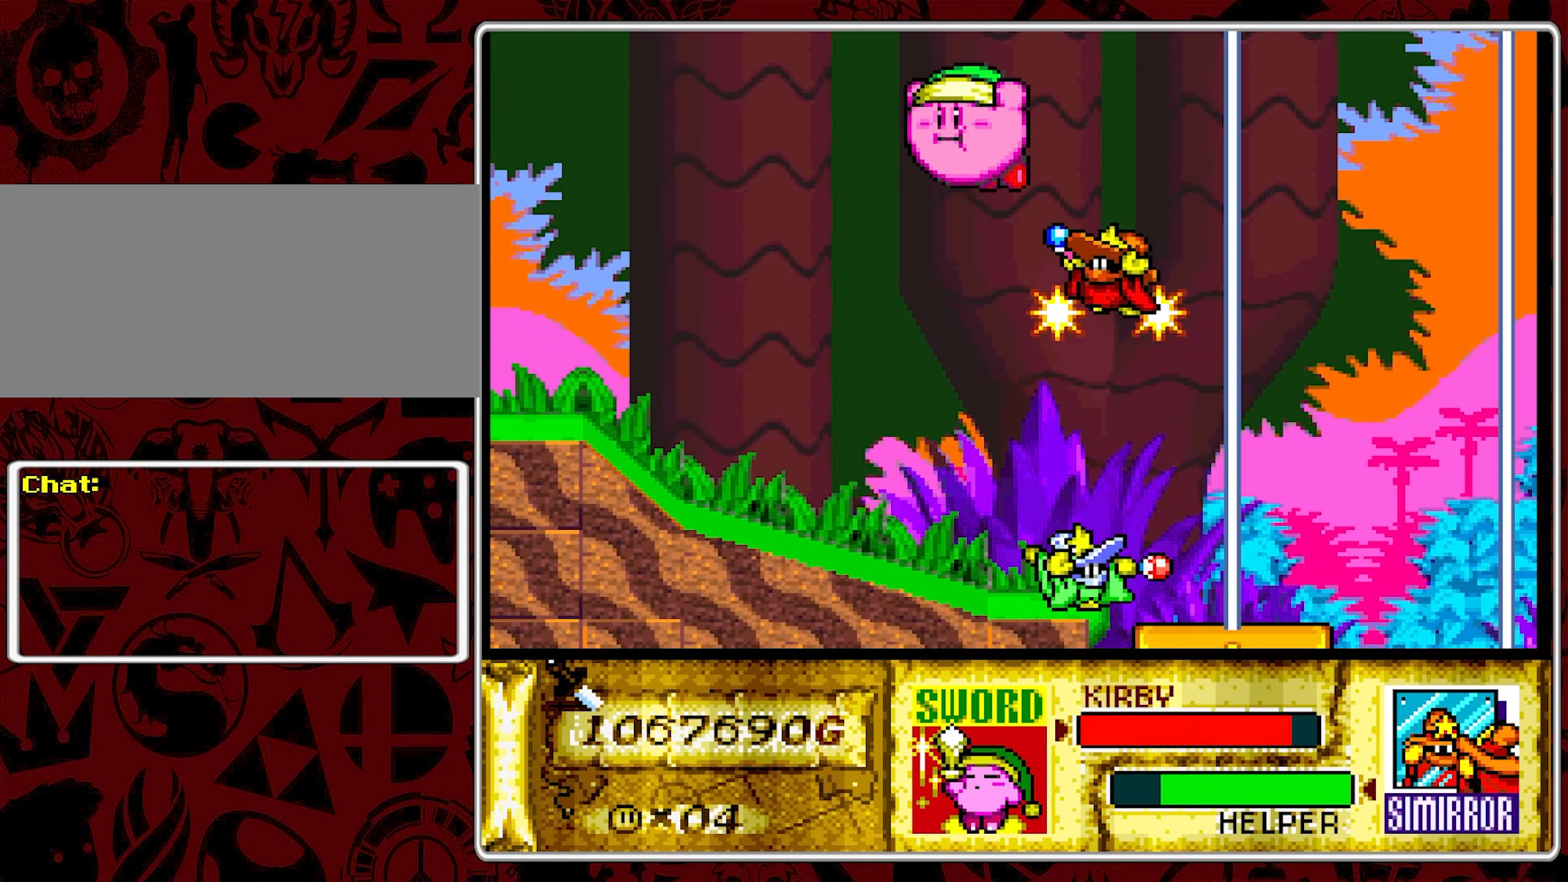
Gameplay with a controller (Nintendo layout); each line is a JSON object with the inputs held at the frame after it. "events" lists button and stick changes between this image and that frame as [ms after this image, input, new state], when the widget could be followed in between. Not read: L3 R3.
{"buttons": ["DPAD_LEFT"], "events": []}
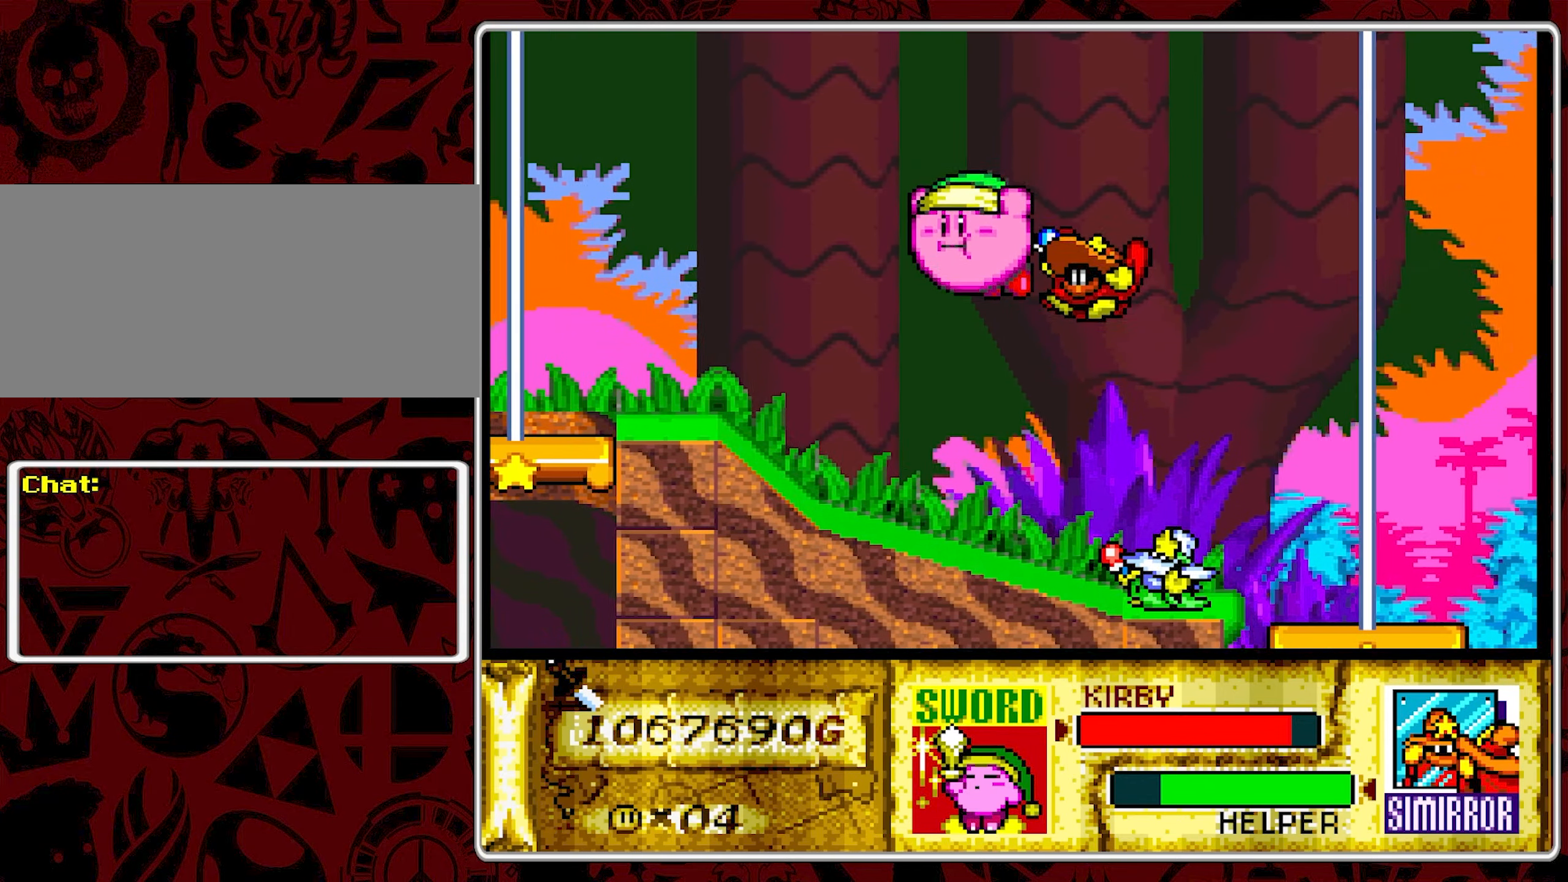
{"buttons": [], "events": [[167, "Y", "down"], [267, "Y", "up"], [483, "DPAD_LEFT", "up"]]}
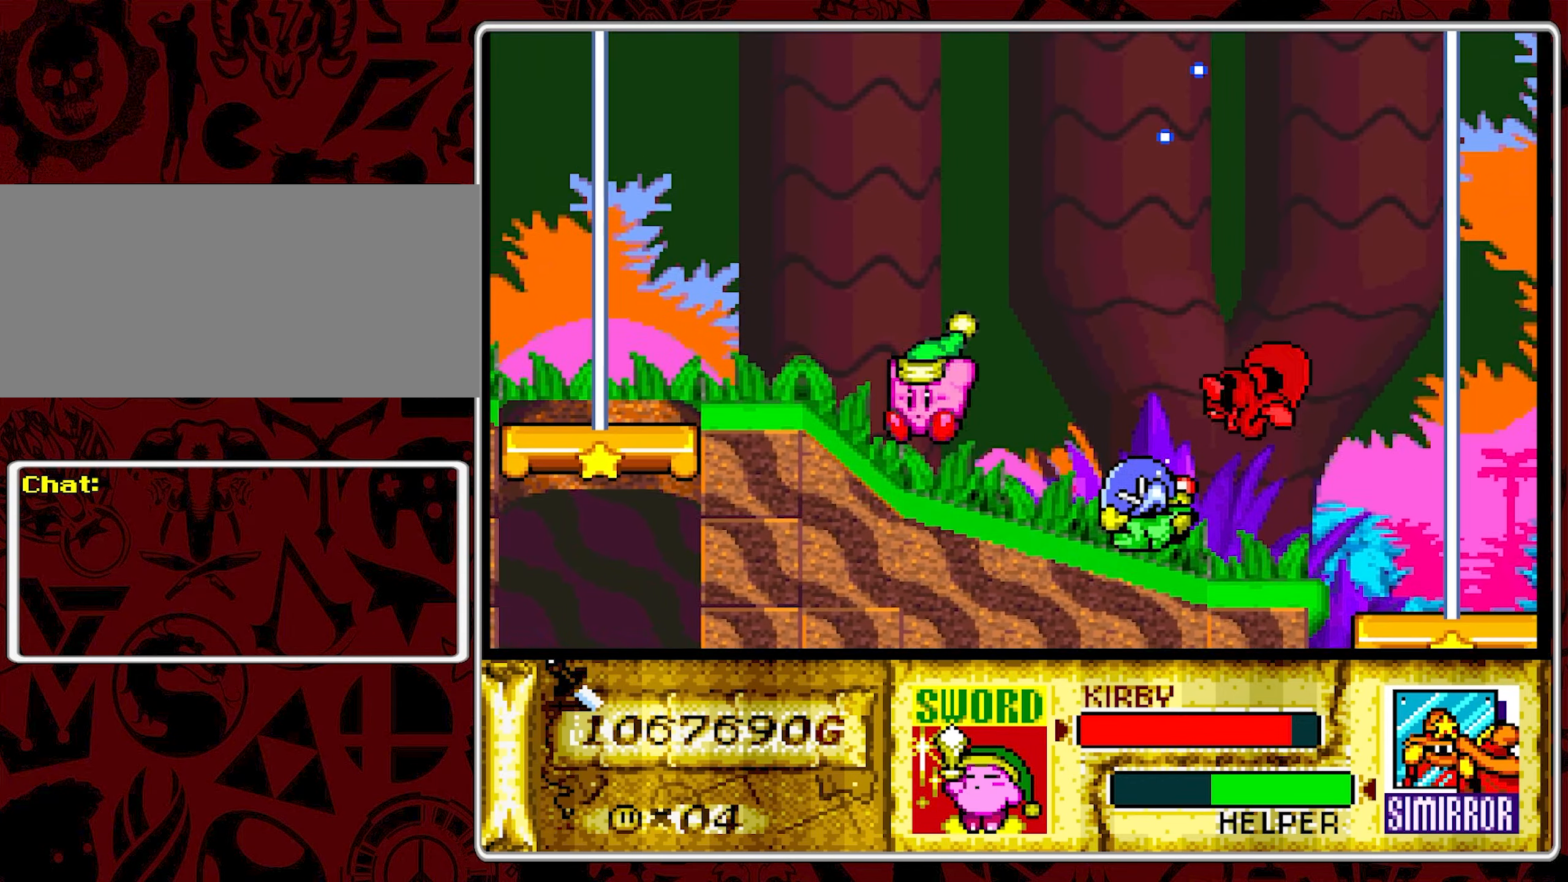
{"buttons": ["DPAD_LEFT"], "events": [[200, "DPAD_LEFT", "down"], [317, "DPAD_LEFT", "up"], [367, "DPAD_LEFT", "down"]]}
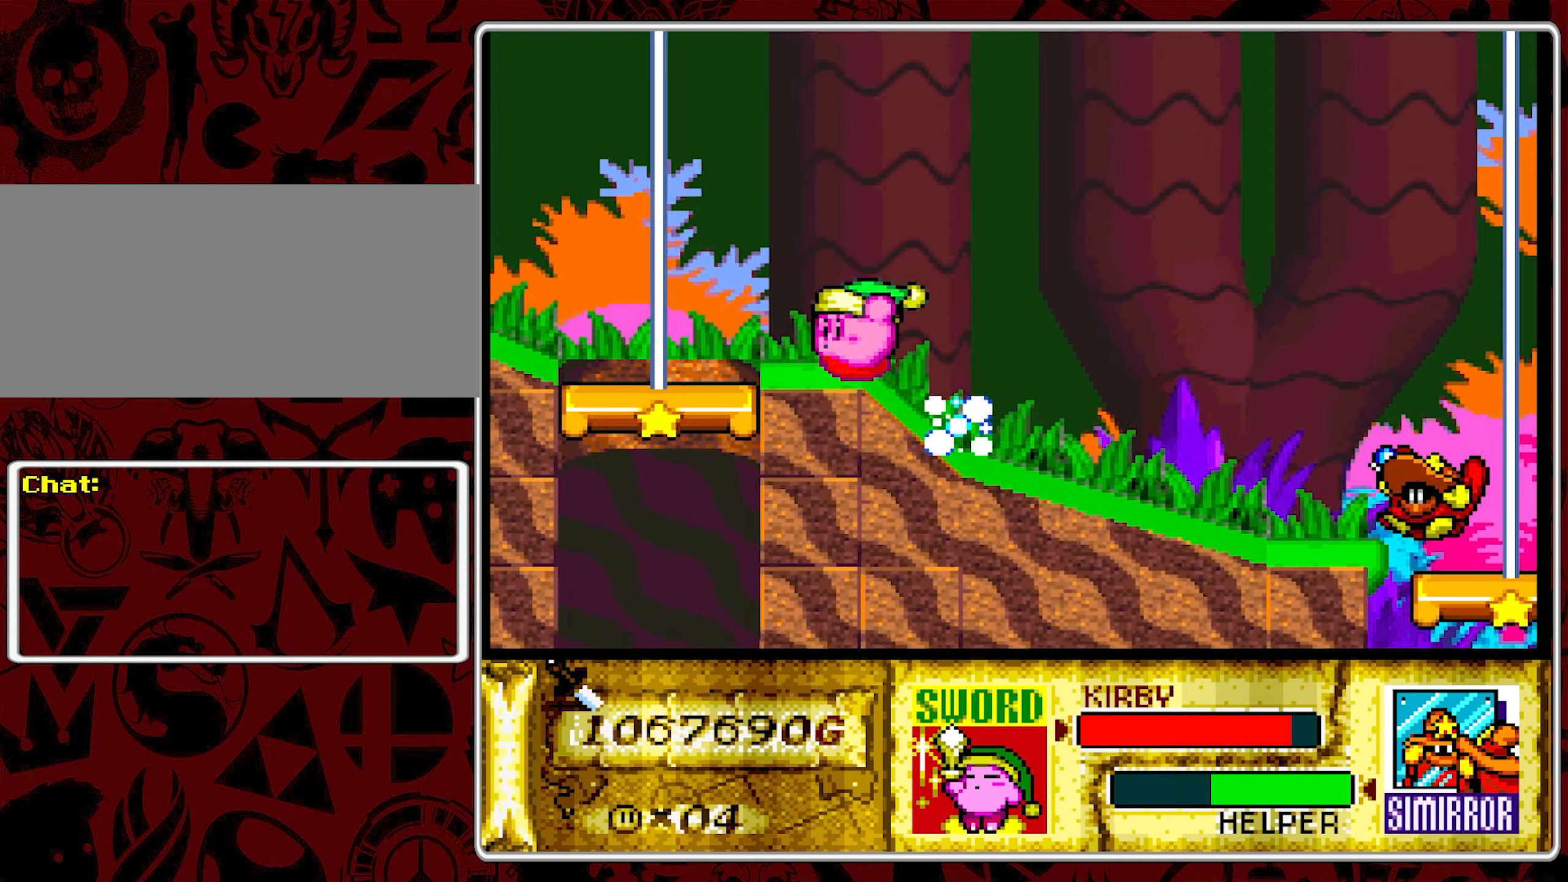
{"buttons": ["DPAD_LEFT"], "events": []}
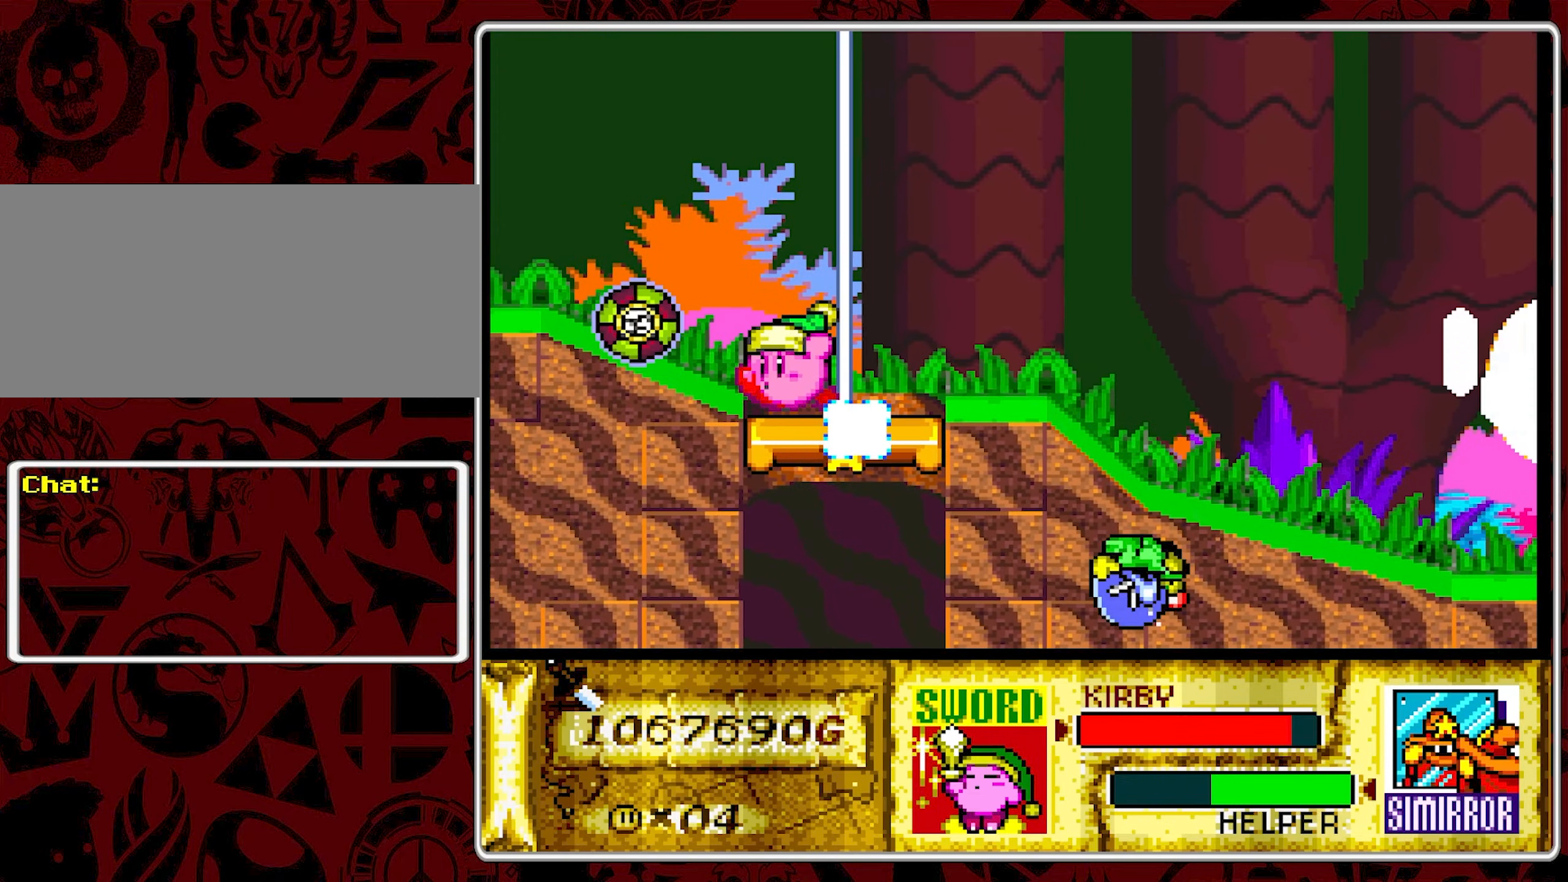
{"buttons": ["DPAD_LEFT"], "events": [[117, "Y", "down"], [384, "Y", "up"]]}
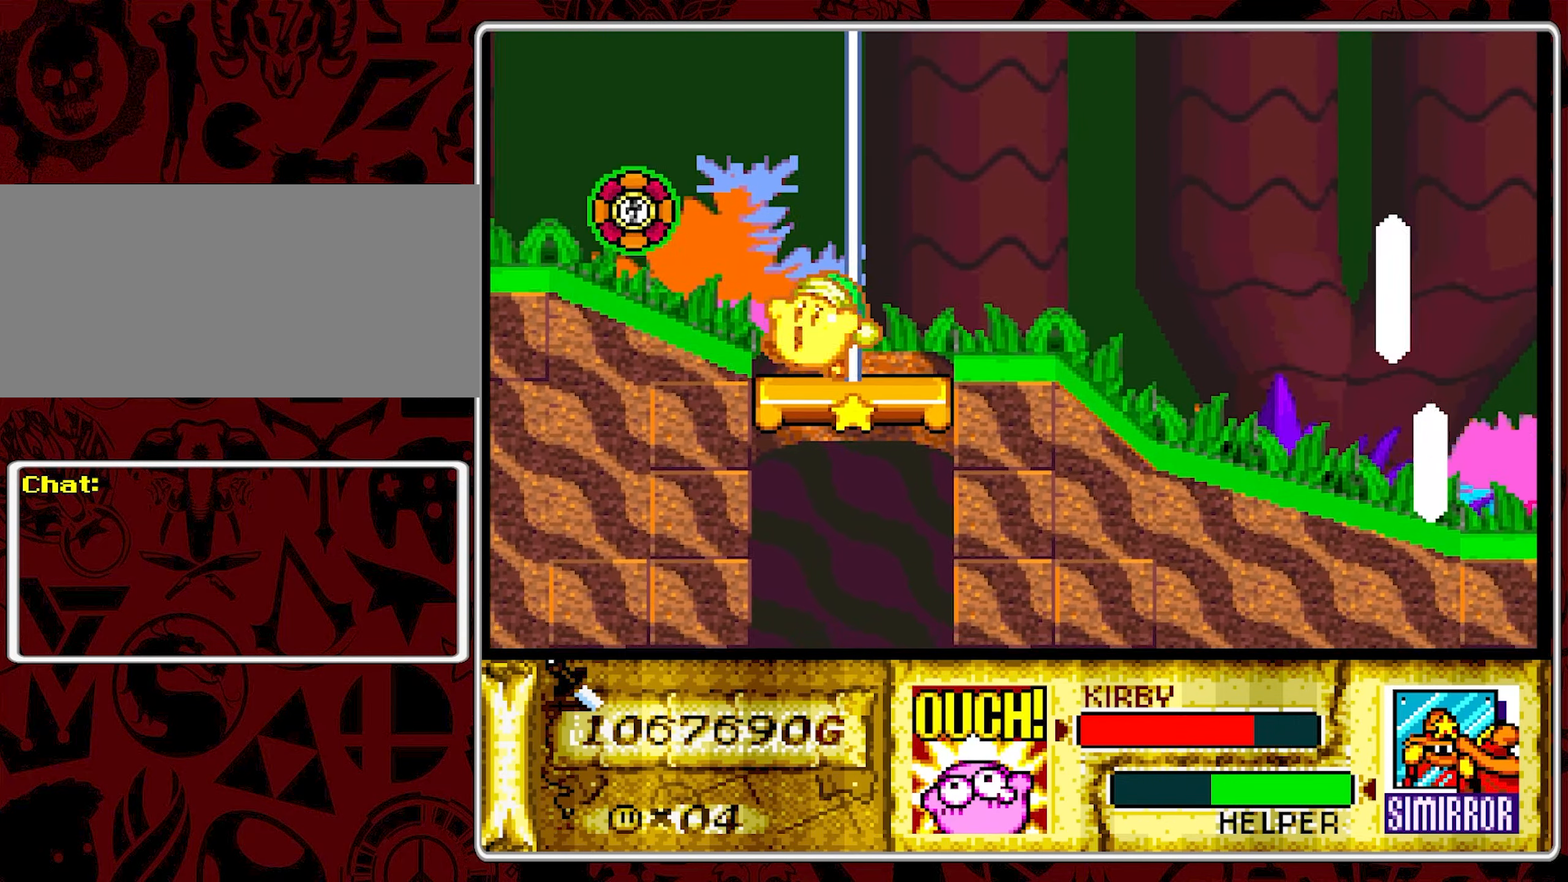
{"buttons": ["DPAD_LEFT"], "events": [[50, "DPAD_LEFT", "up"], [117, "DPAD_LEFT", "down"], [217, "DPAD_LEFT", "up"], [250, "DPAD_LEFT", "down"], [350, "Y", "down"], [467, "Y", "up"]]}
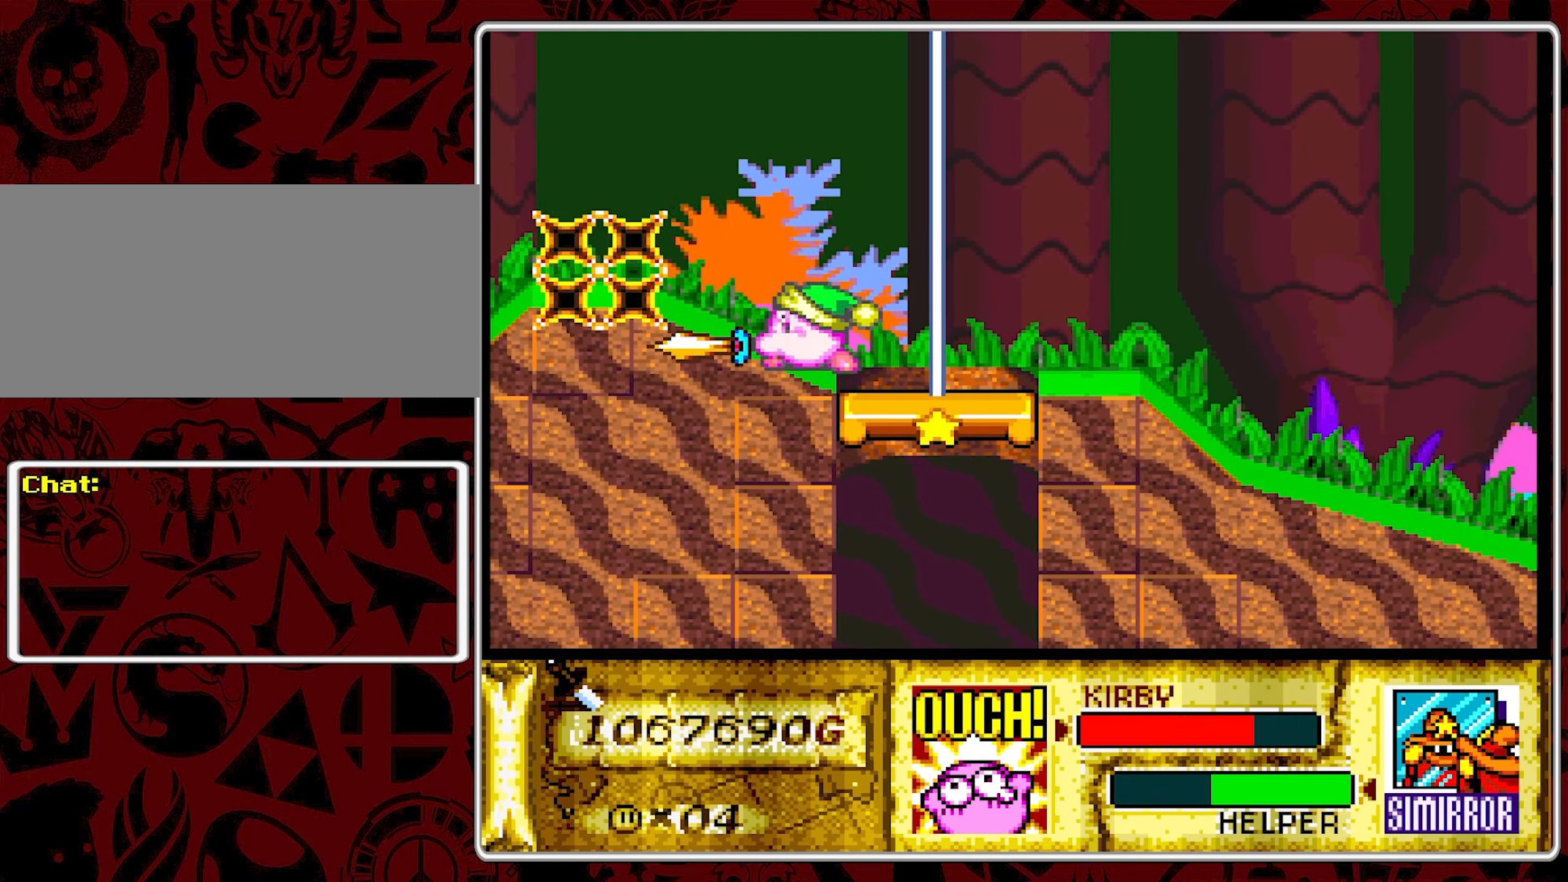
{"buttons": [], "events": [[34, "Y", "down"], [134, "Y", "up"], [300, "DPAD_LEFT", "up"]]}
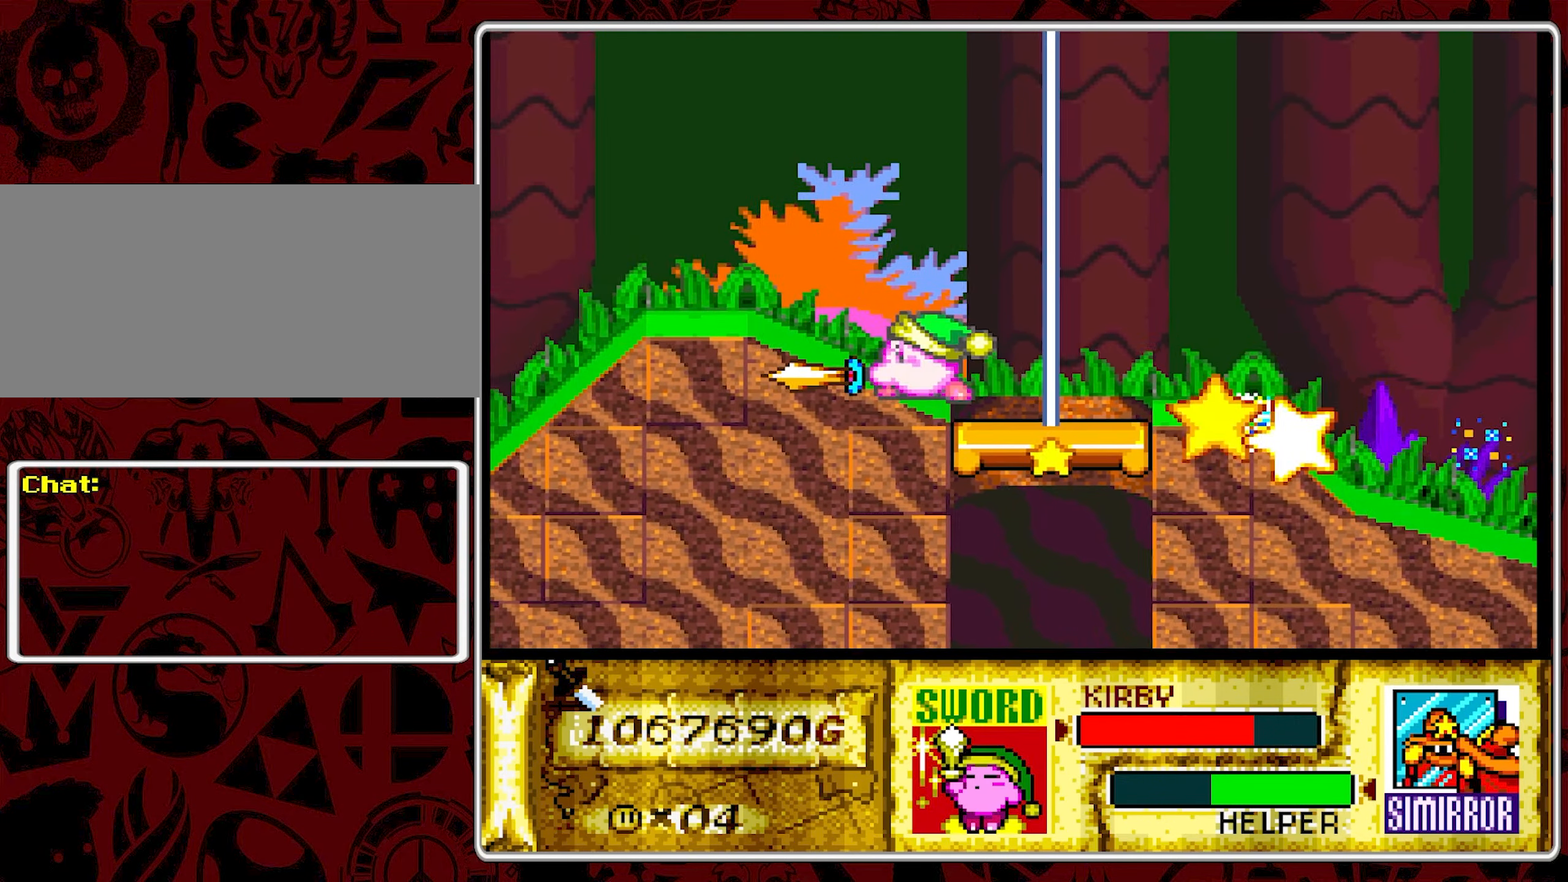
{"buttons": ["DPAD_LEFT"], "events": [[17, "DPAD_LEFT", "down"], [184, "DPAD_LEFT", "up"], [234, "DPAD_LEFT", "down"]]}
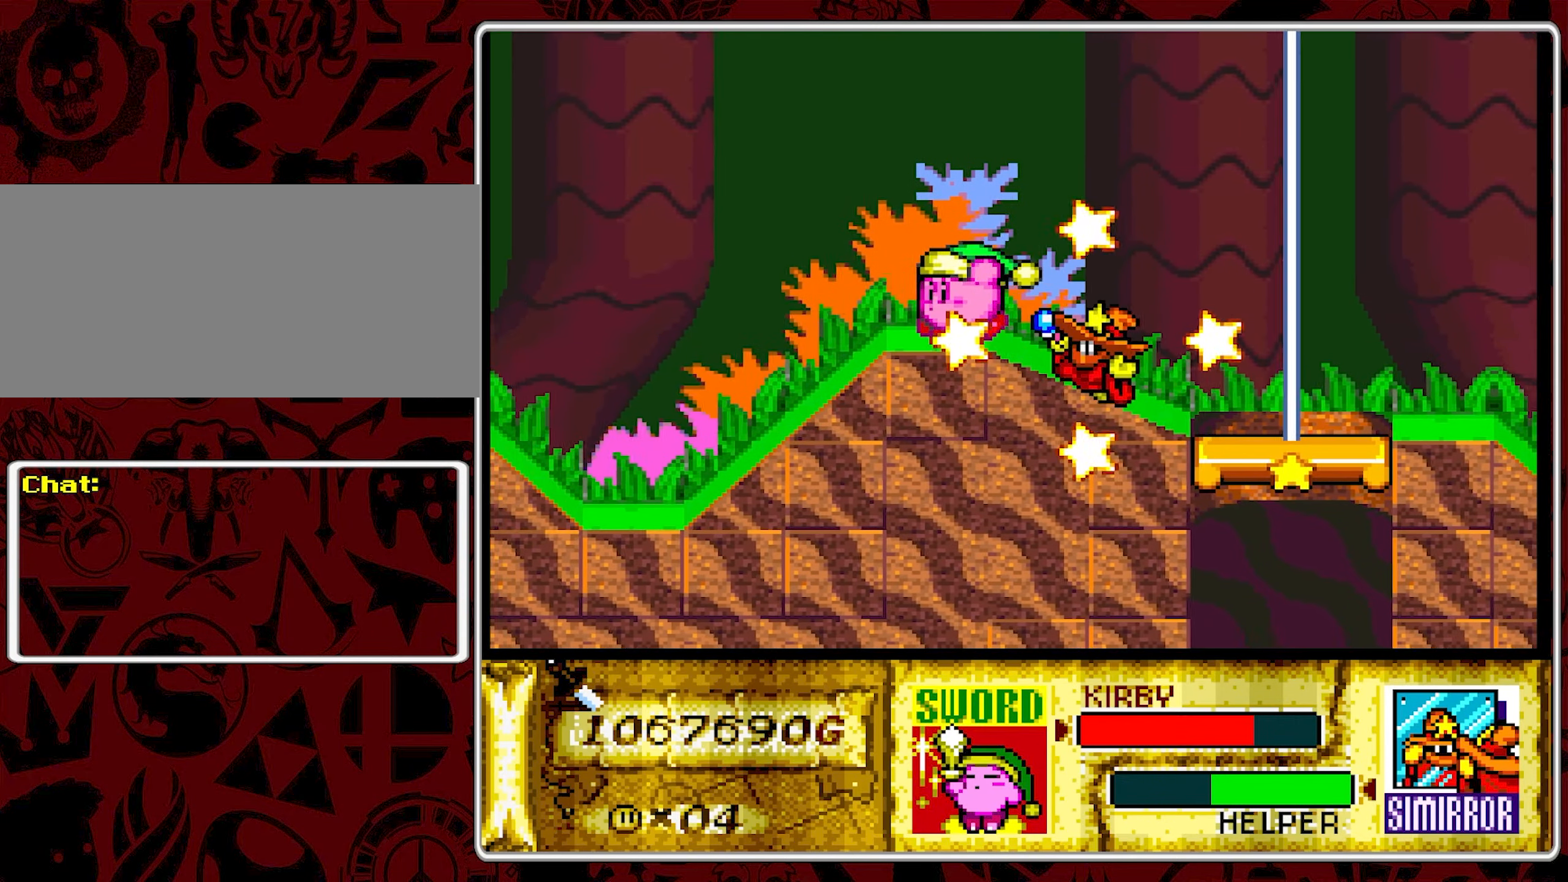
{"buttons": ["DPAD_LEFT"], "events": []}
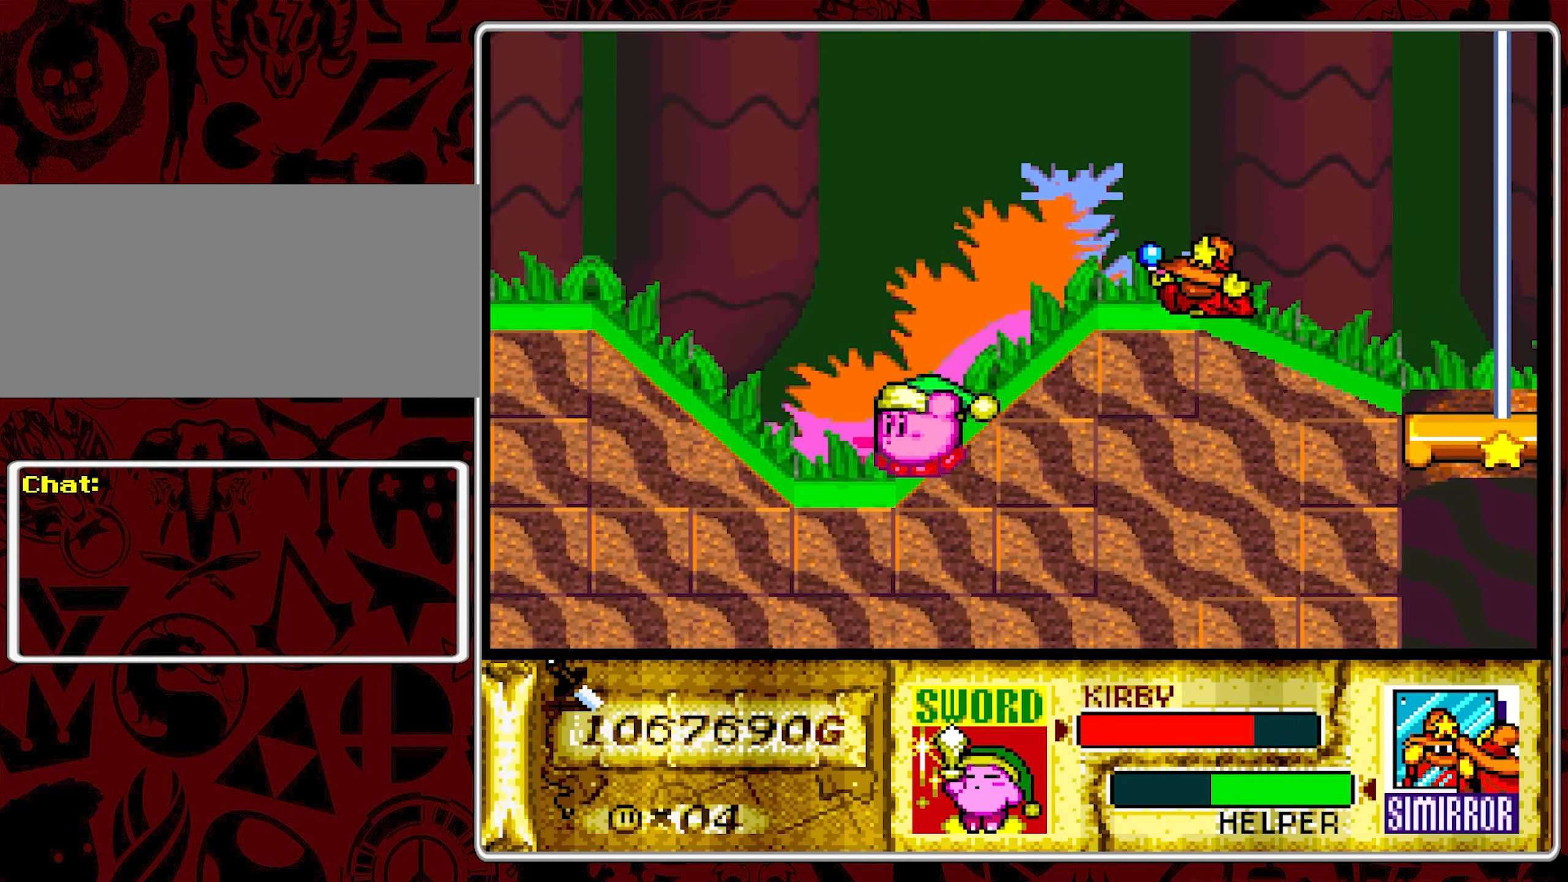
{"buttons": ["DPAD_LEFT"], "events": []}
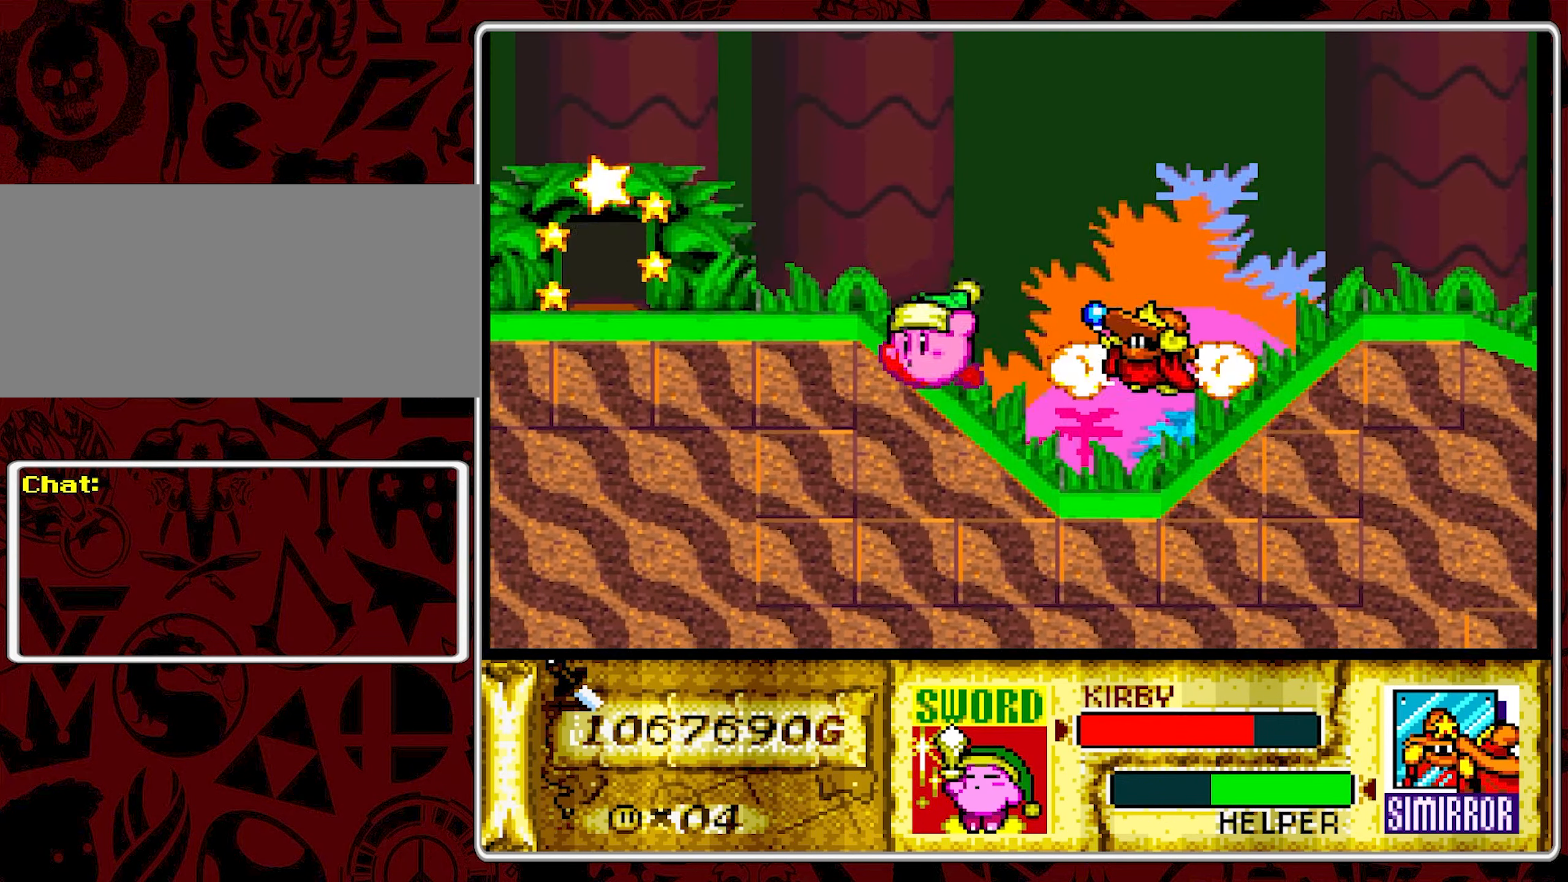
{"buttons": ["DPAD_LEFT"], "events": []}
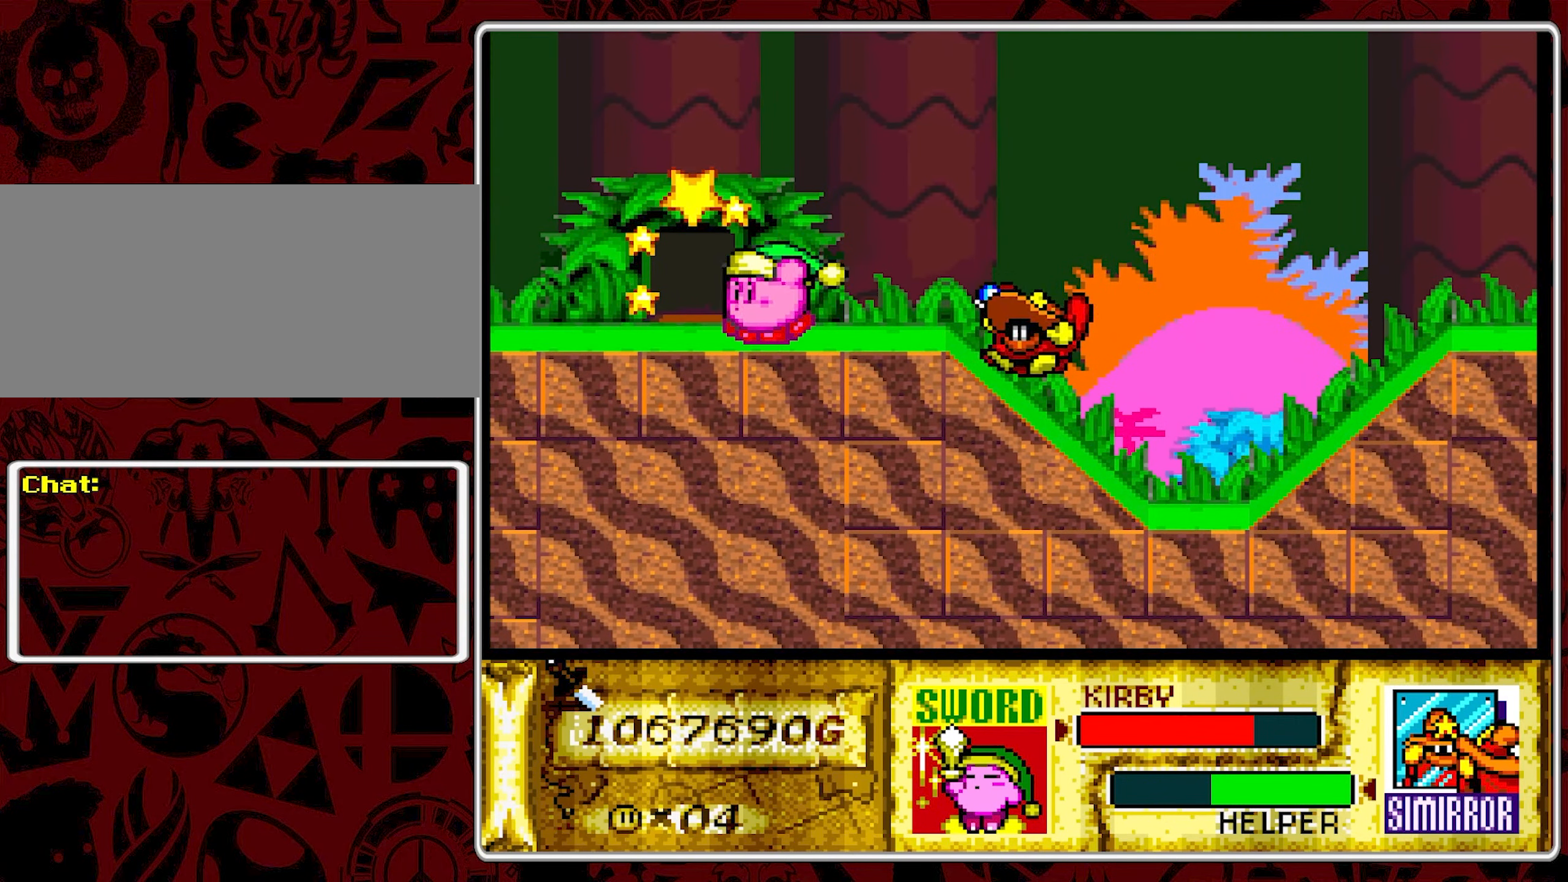
{"buttons": [], "events": [[167, "DPAD_UP", "down"], [200, "DPAD_LEFT", "up"], [317, "DPAD_UP", "up"]]}
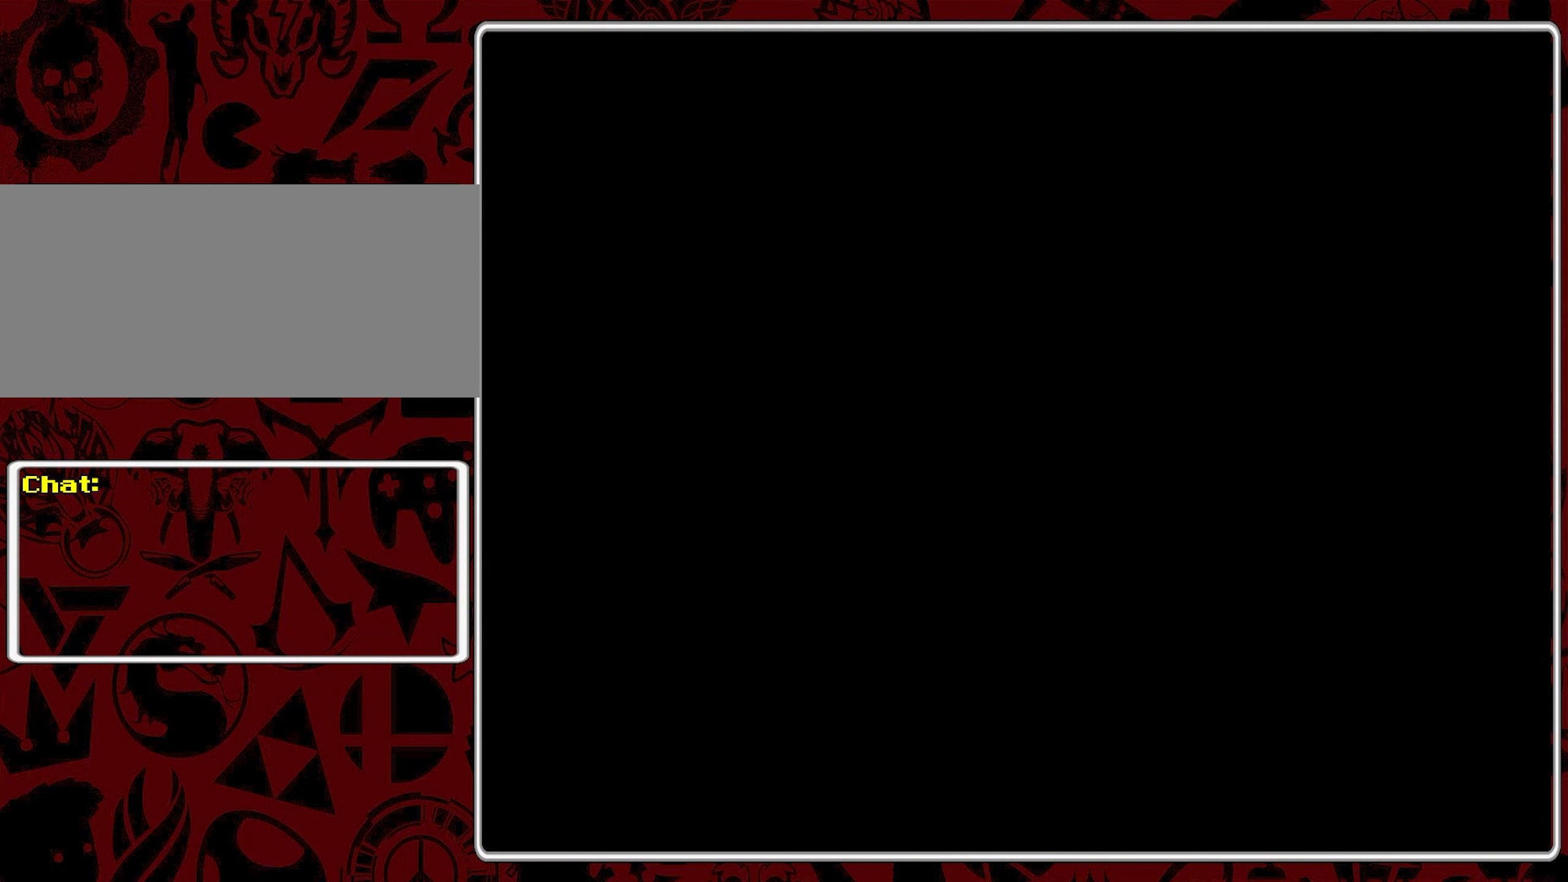
{"buttons": [], "events": []}
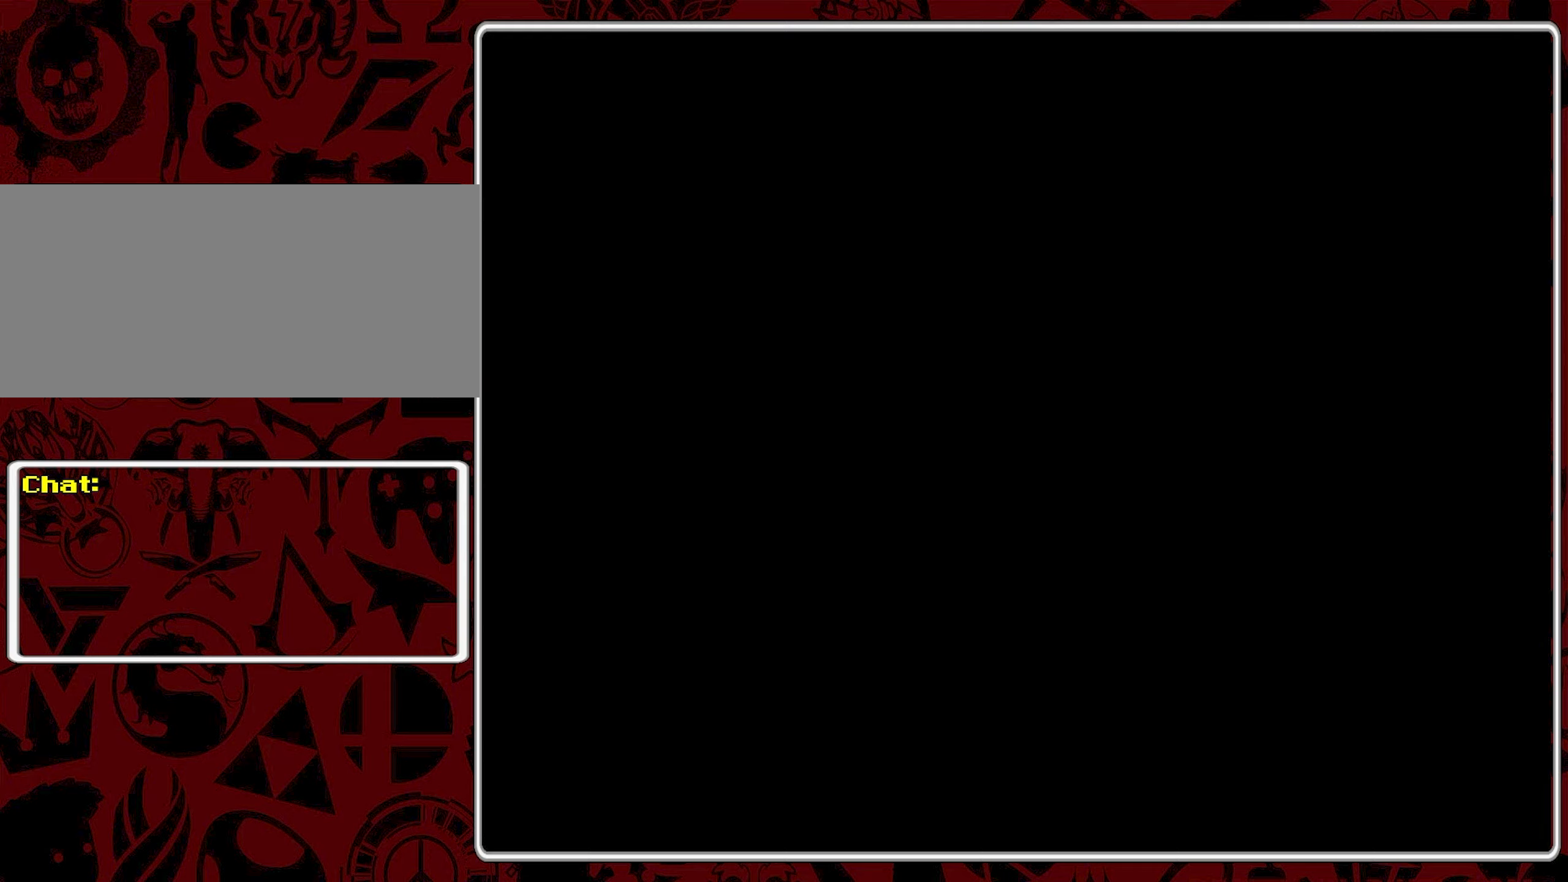
{"buttons": [], "events": []}
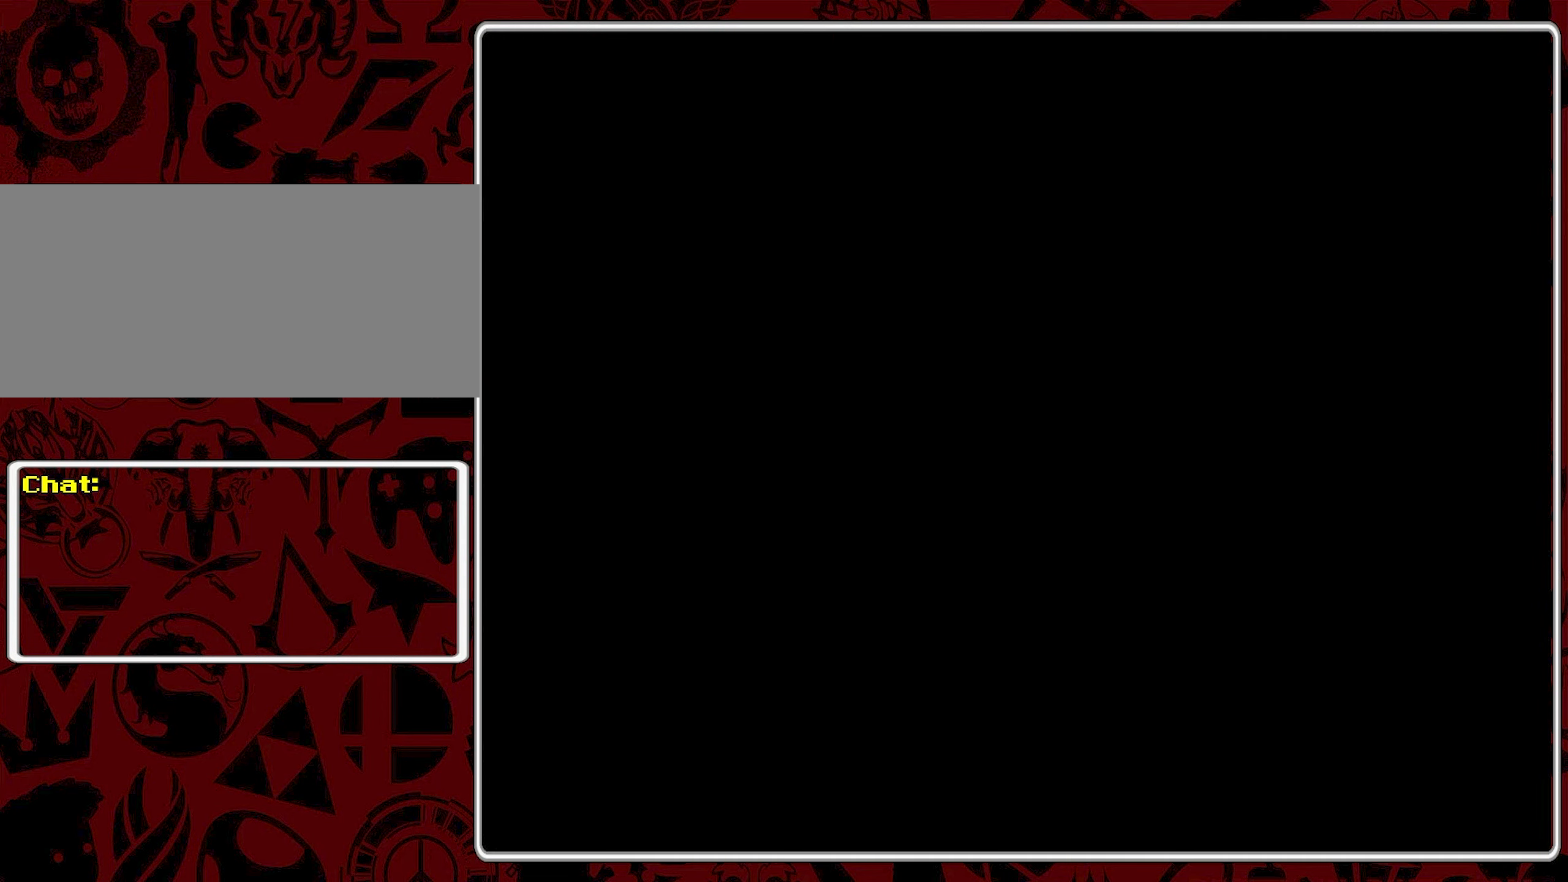
{"buttons": [], "events": [[433, "DPAD_LEFT", "down"], [483, "DPAD_LEFT", "up"]]}
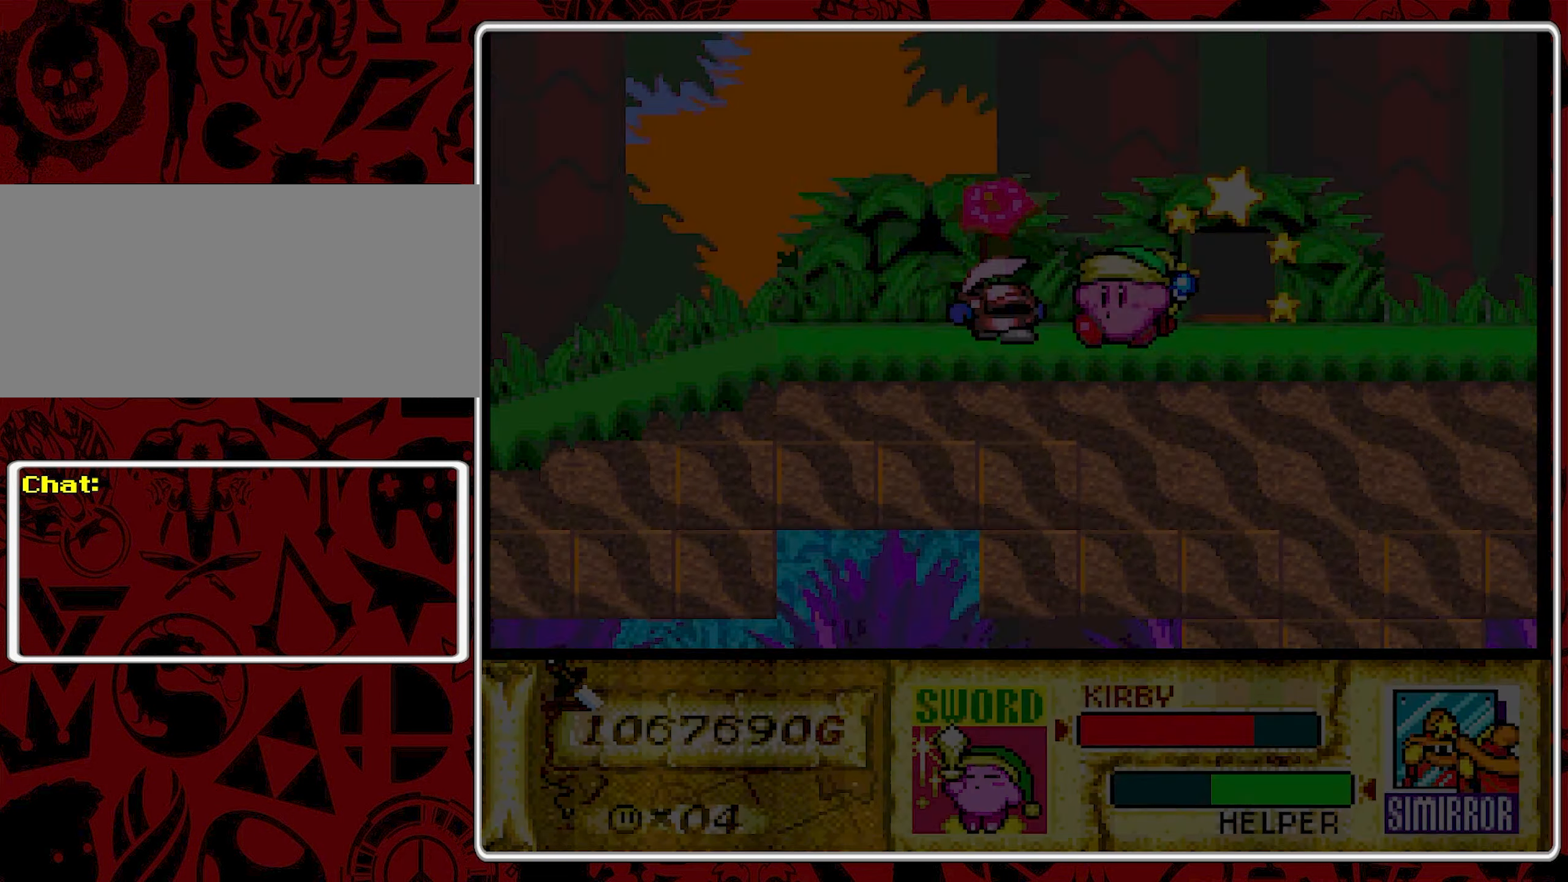
{"buttons": ["Y", "DPAD_LEFT"], "events": [[66, "DPAD_LEFT", "down"], [450, "Y", "down"]]}
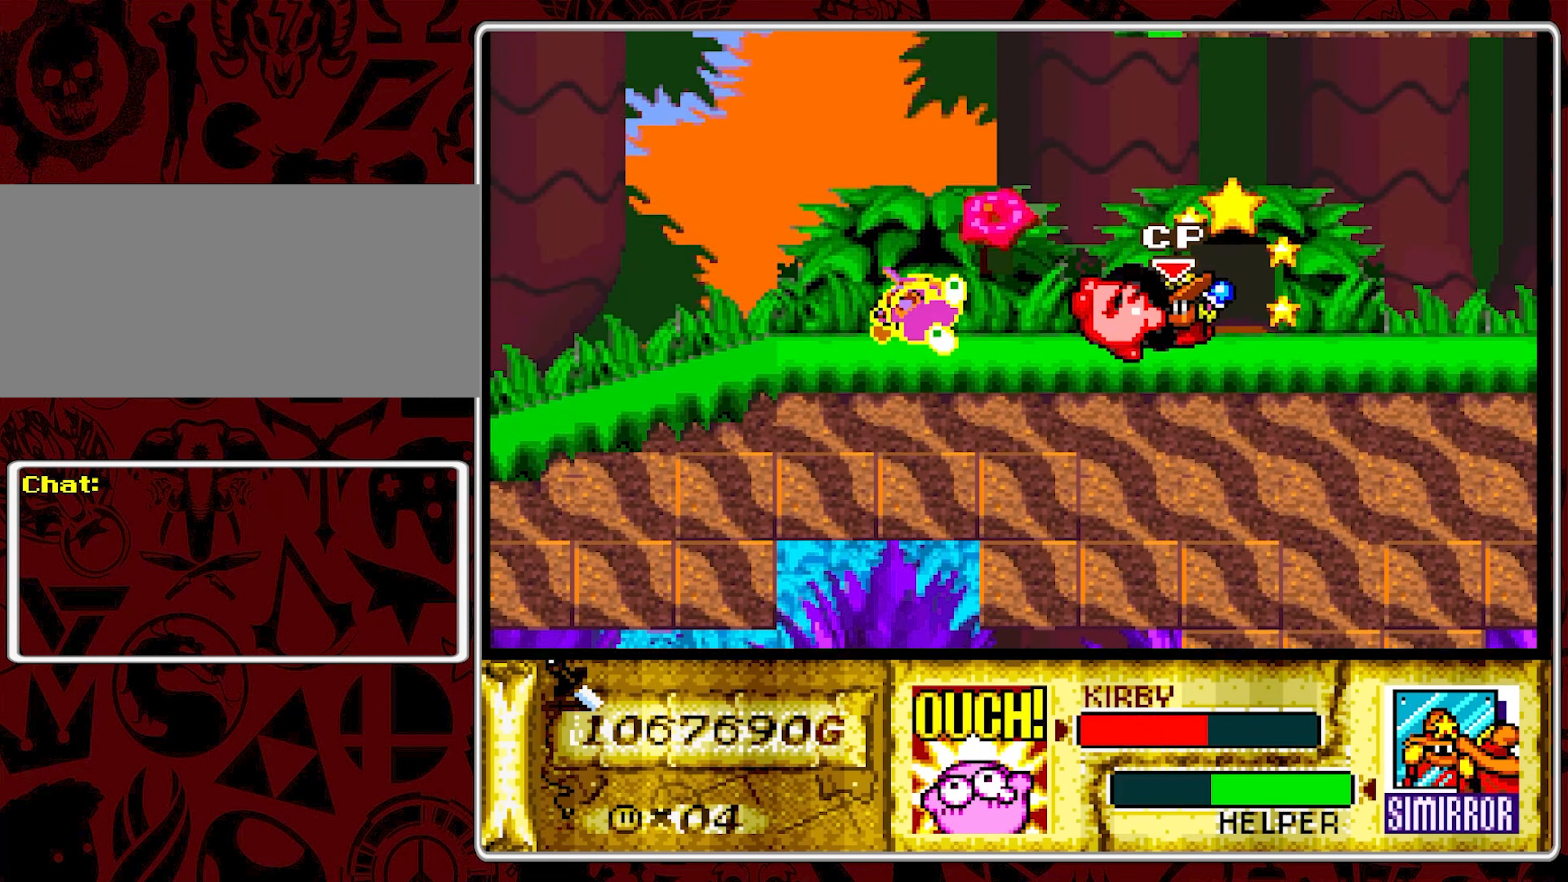
{"buttons": [], "events": [[66, "Y", "up"], [83, "DPAD_LEFT", "up"], [150, "Y", "down"], [216, "Y", "up"], [350, "Y", "down"], [450, "Y", "up"]]}
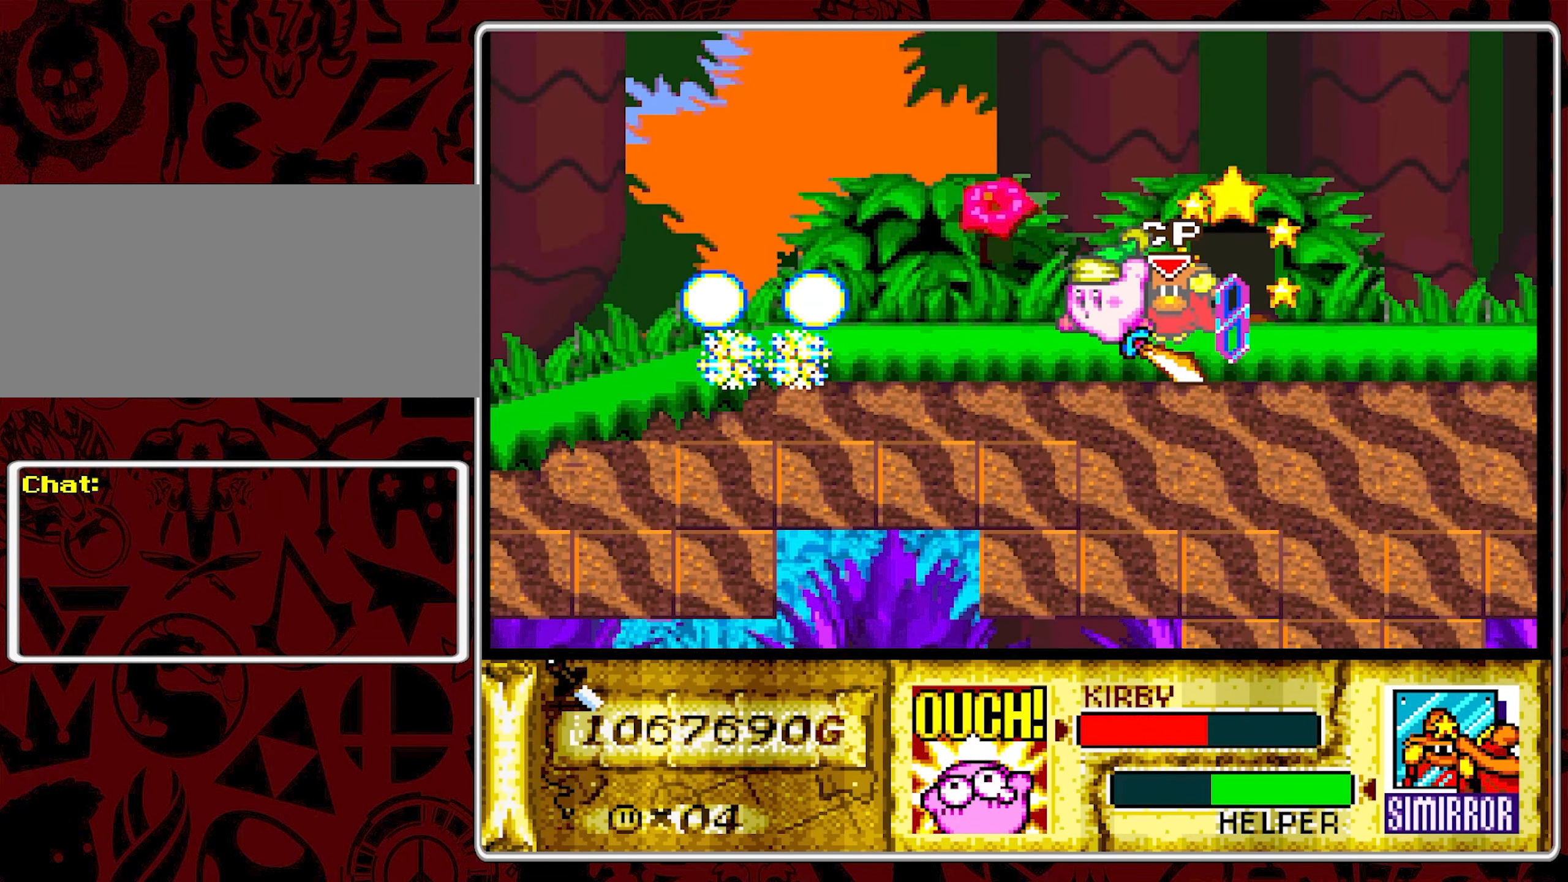
{"buttons": ["DPAD_LEFT"], "events": [[250, "DPAD_LEFT", "down"], [350, "DPAD_LEFT", "up"], [400, "DPAD_LEFT", "down"]]}
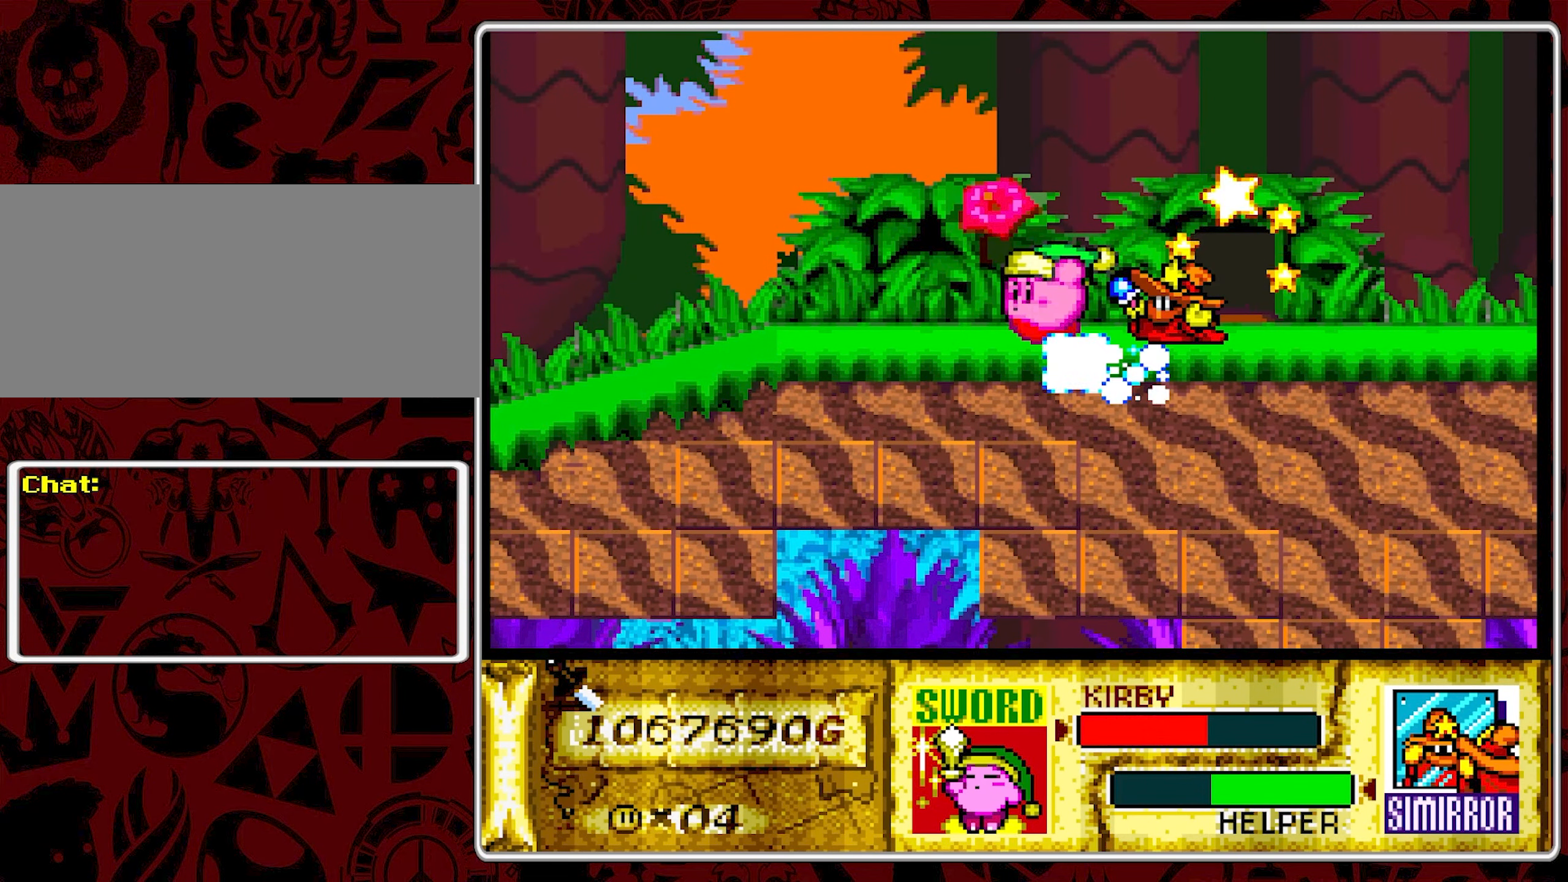
{"buttons": ["DPAD_LEFT"], "events": []}
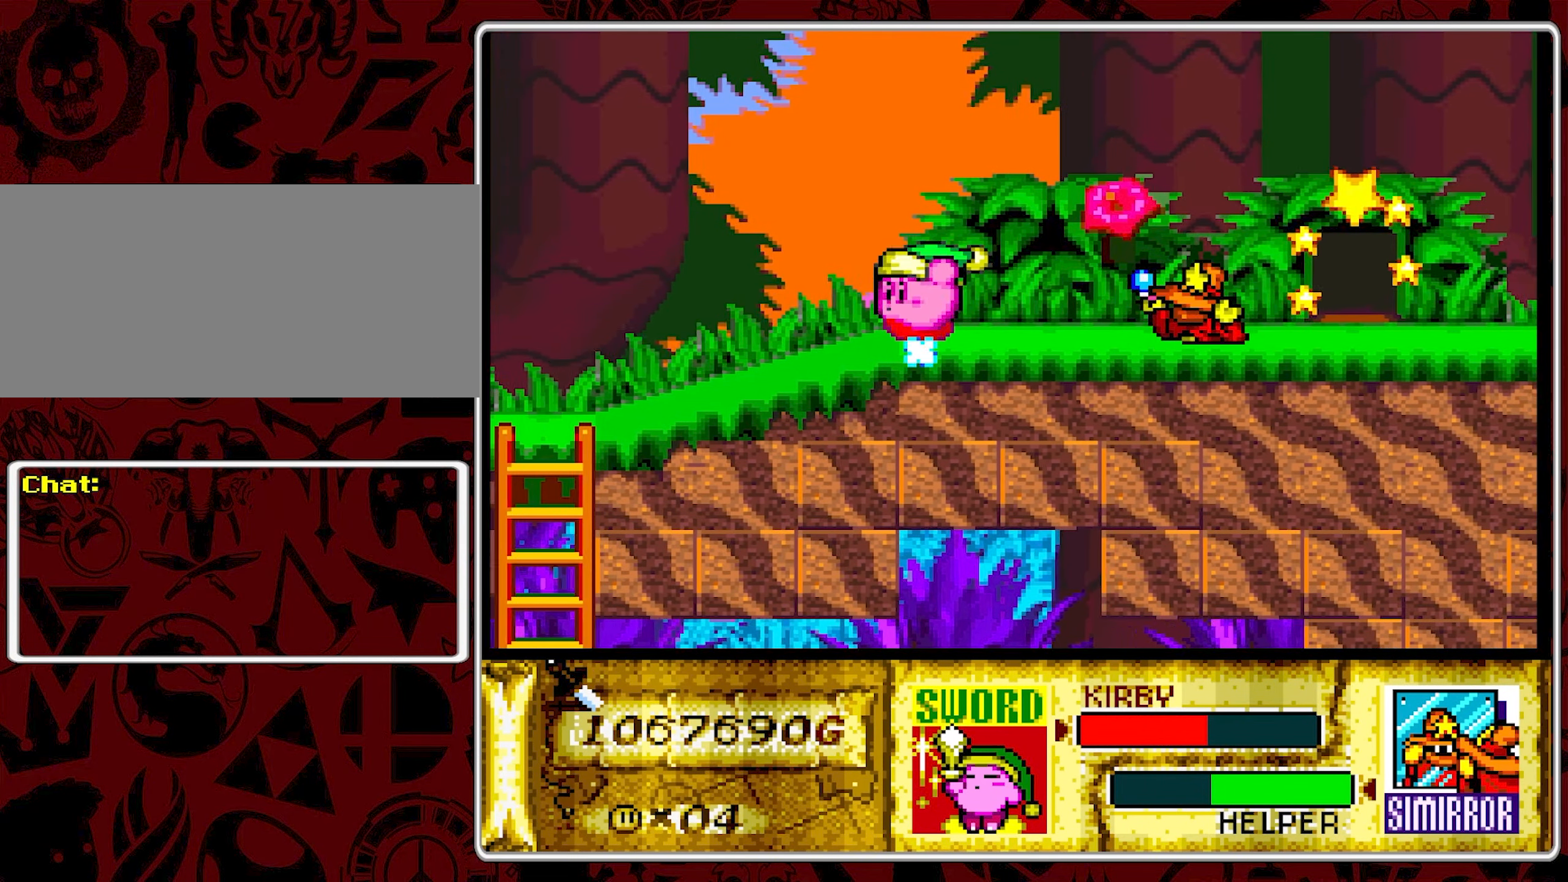
{"buttons": ["DPAD_LEFT"], "events": []}
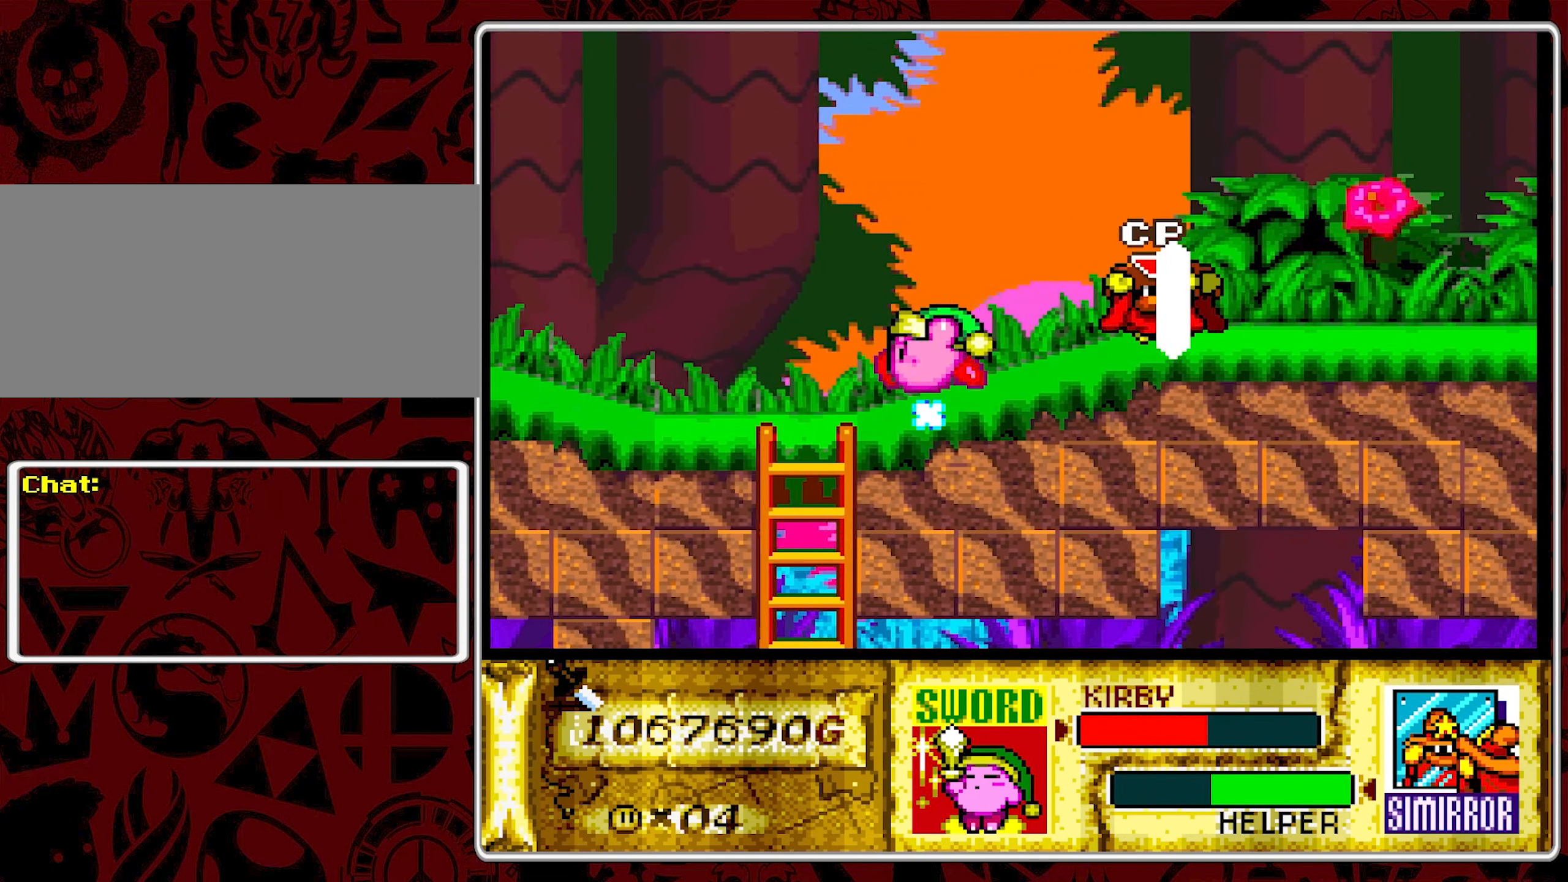
{"buttons": ["DPAD_LEFT"], "events": []}
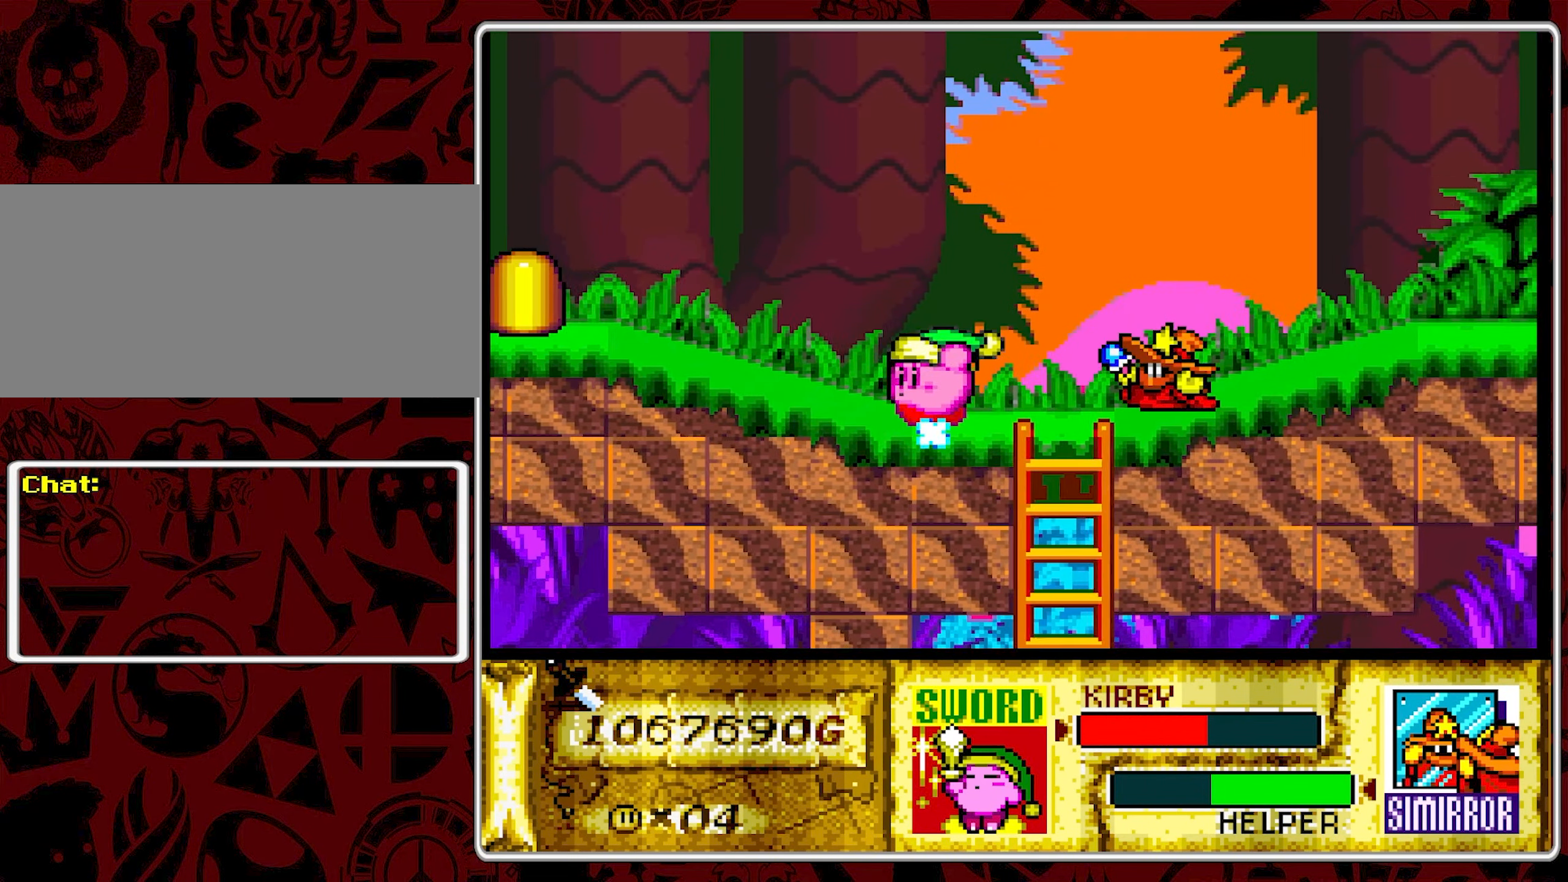
{"buttons": ["DPAD_LEFT"], "events": [[366, "Y", "down"], [466, "Y", "up"]]}
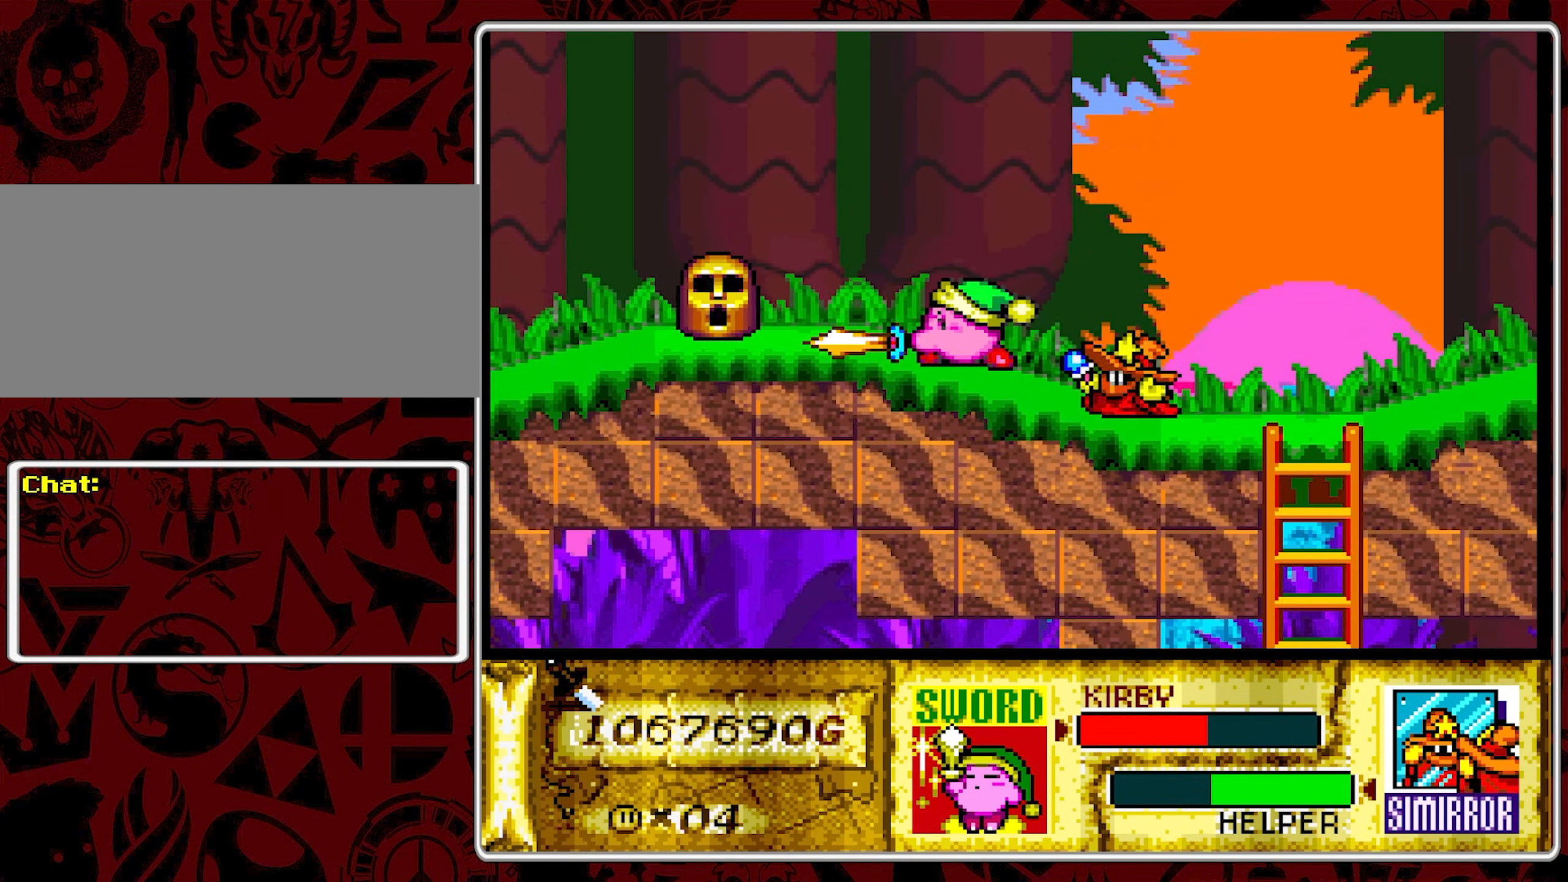
{"buttons": ["DPAD_LEFT"], "events": [[16, "Y", "down"], [116, "Y", "up"], [233, "DPAD_LEFT", "up"], [366, "DPAD_LEFT", "down"], [433, "DPAD_LEFT", "up"], [483, "DPAD_LEFT", "down"]]}
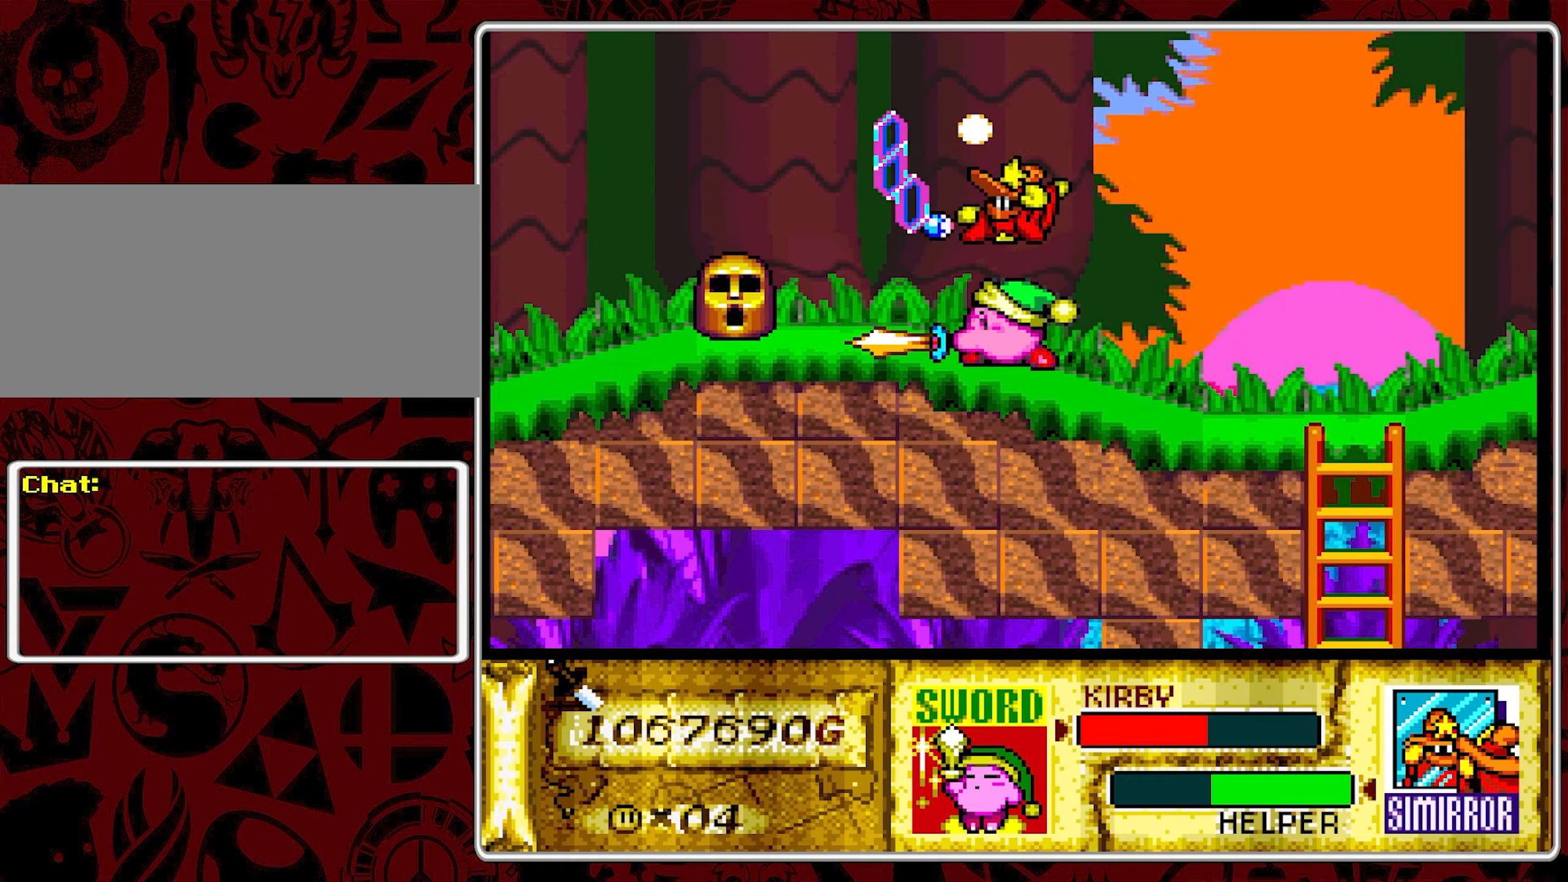
{"buttons": [], "events": [[133, "Y", "down"], [233, "Y", "up"], [333, "Y", "down"], [417, "Y", "up"], [450, "DPAD_LEFT", "up"]]}
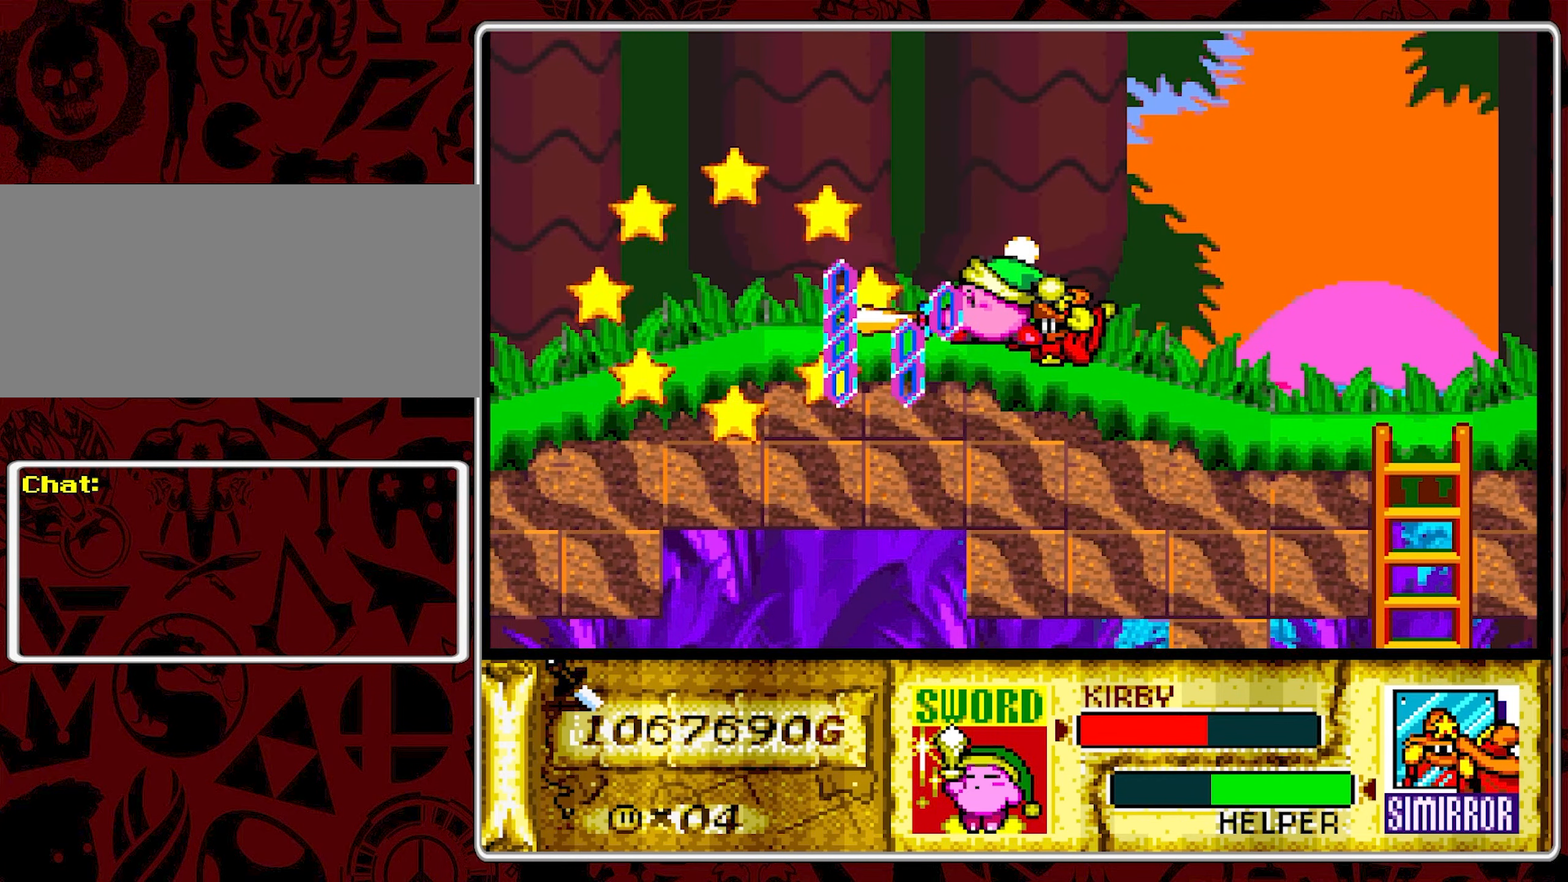
{"buttons": ["DPAD_LEFT"], "events": [[150, "DPAD_LEFT", "down"], [233, "DPAD_LEFT", "up"], [283, "DPAD_LEFT", "down"]]}
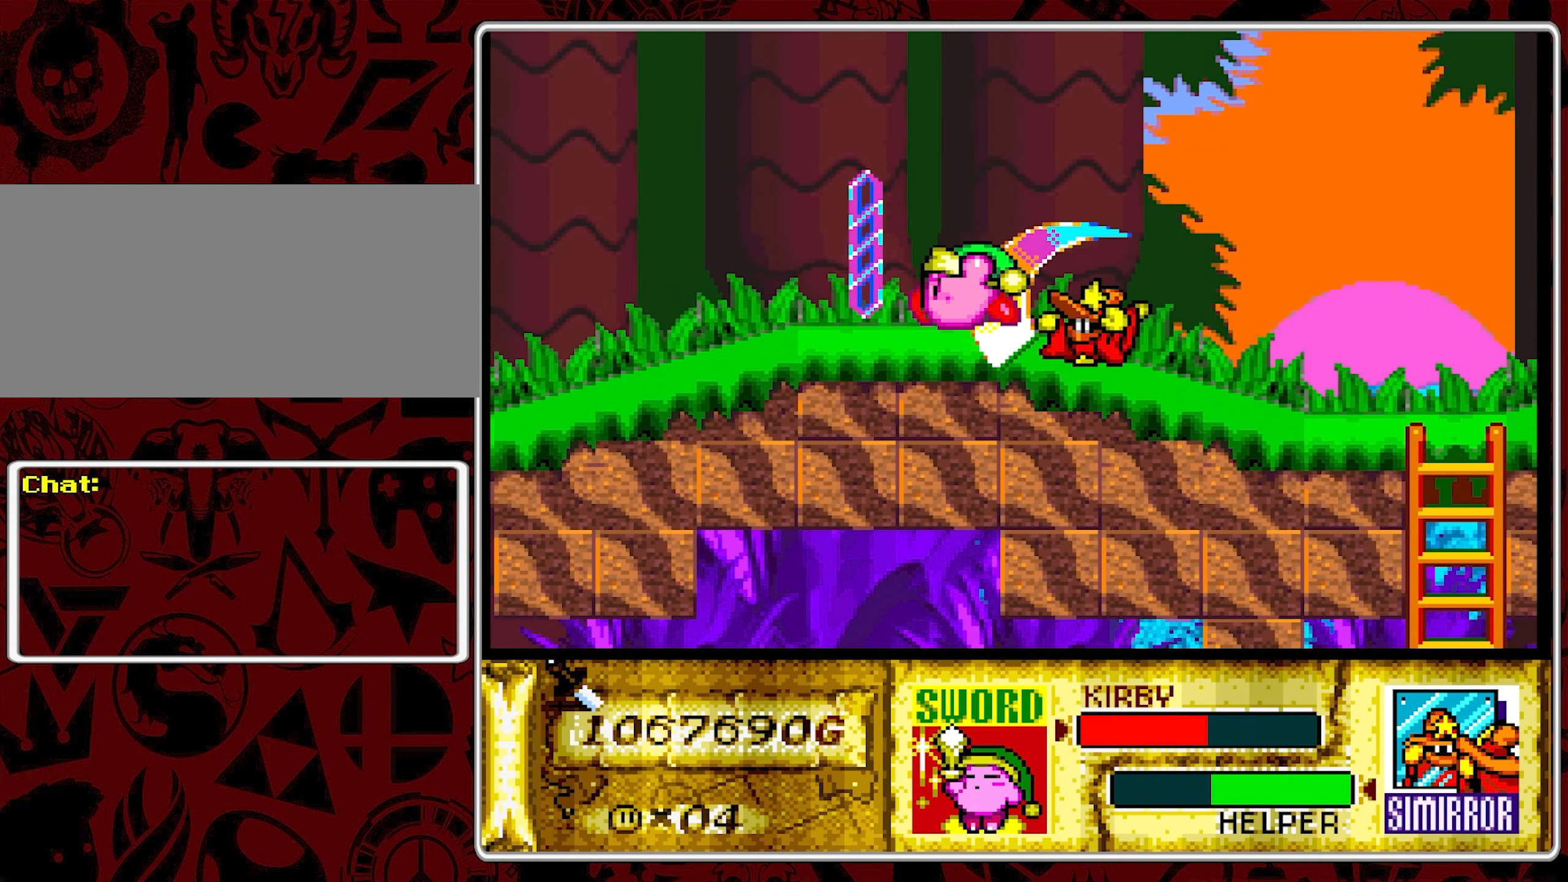
{"buttons": ["DPAD_LEFT"], "events": []}
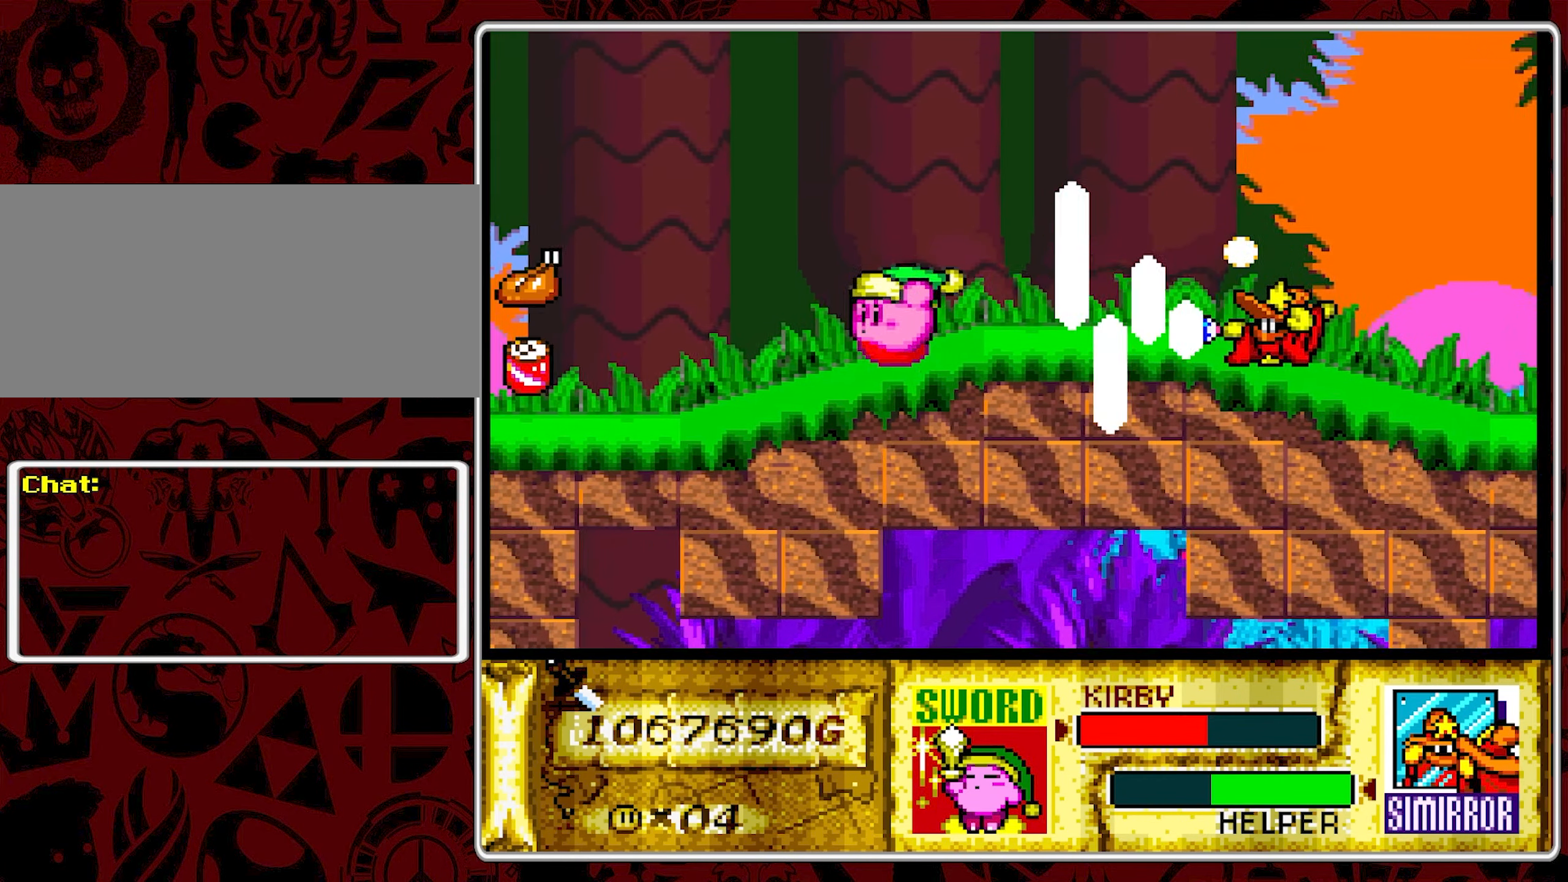
{"buttons": ["DPAD_LEFT"], "events": []}
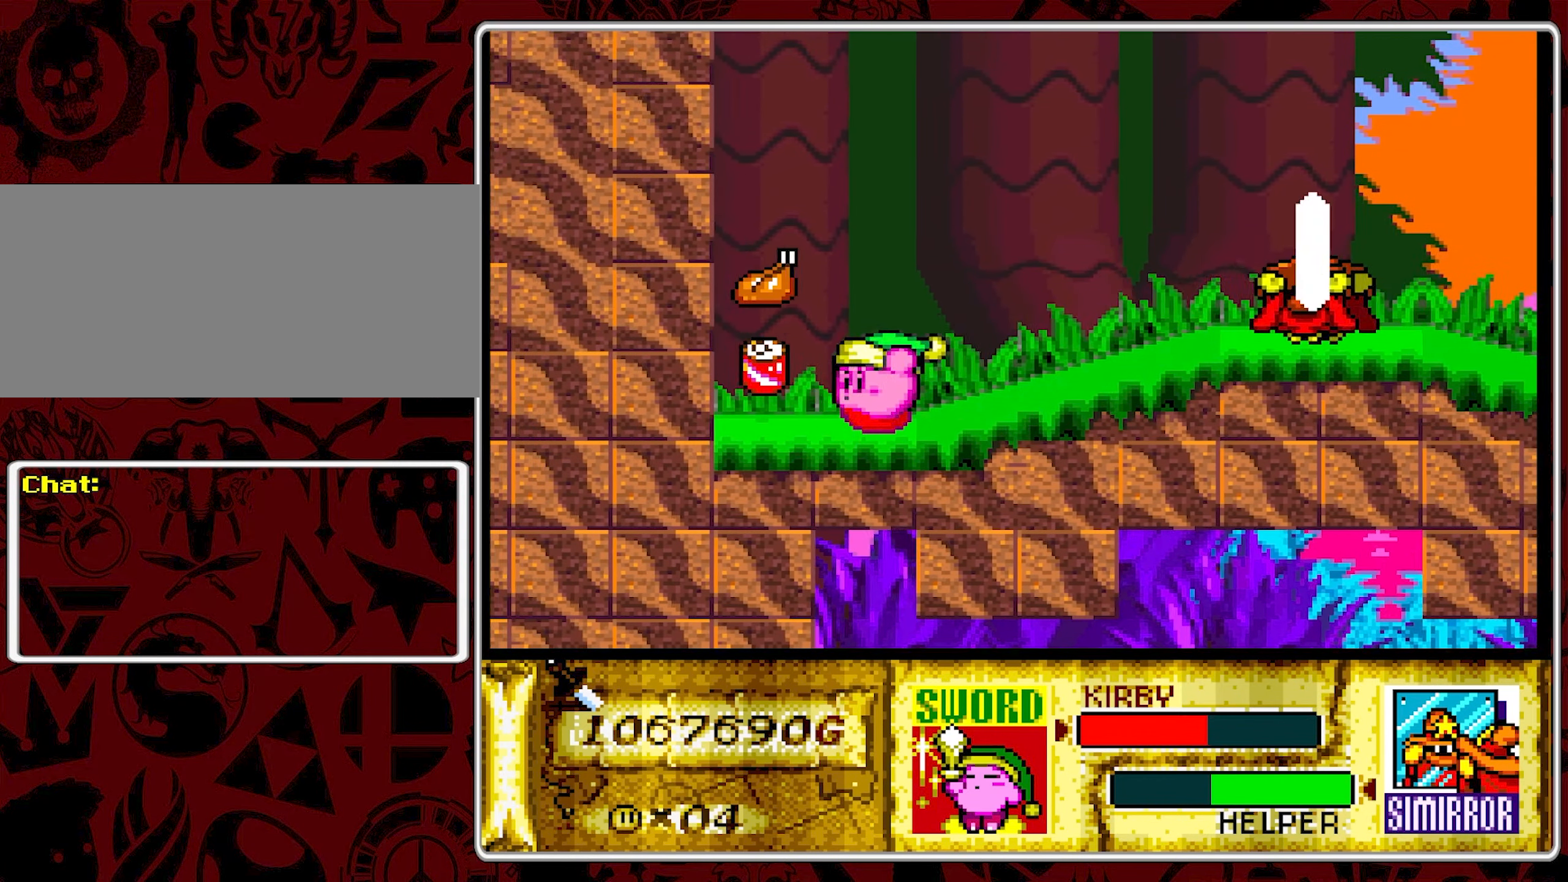
{"buttons": ["DPAD_RIGHT"], "events": [[233, "B", "down"], [233, "DPAD_LEFT", "up"], [333, "DPAD_RIGHT", "down"], [417, "B", "up"]]}
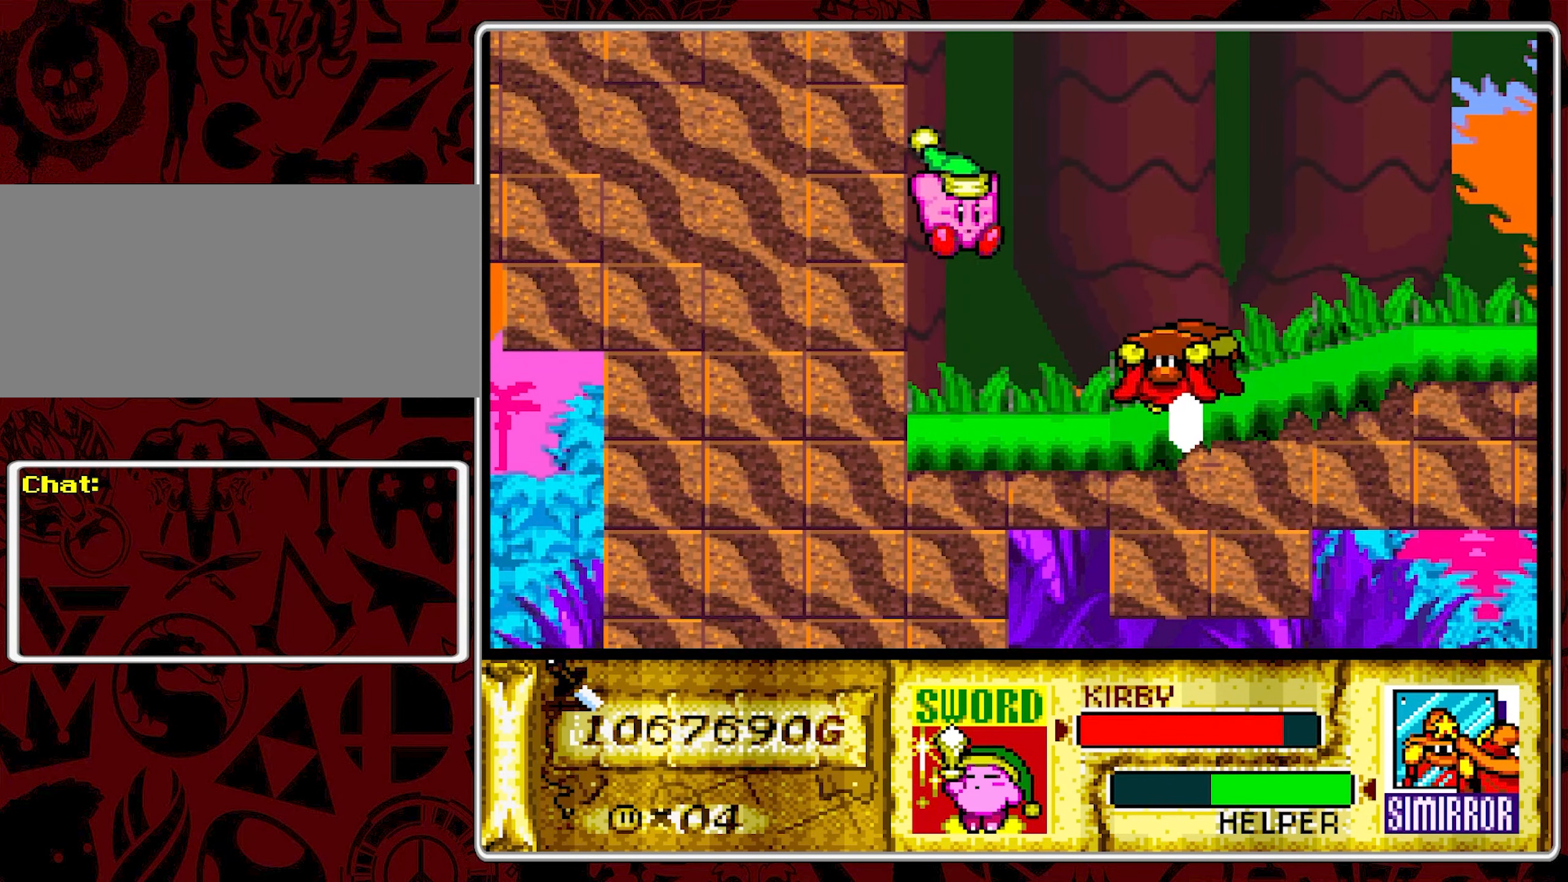
{"buttons": ["DPAD_RIGHT"], "events": []}